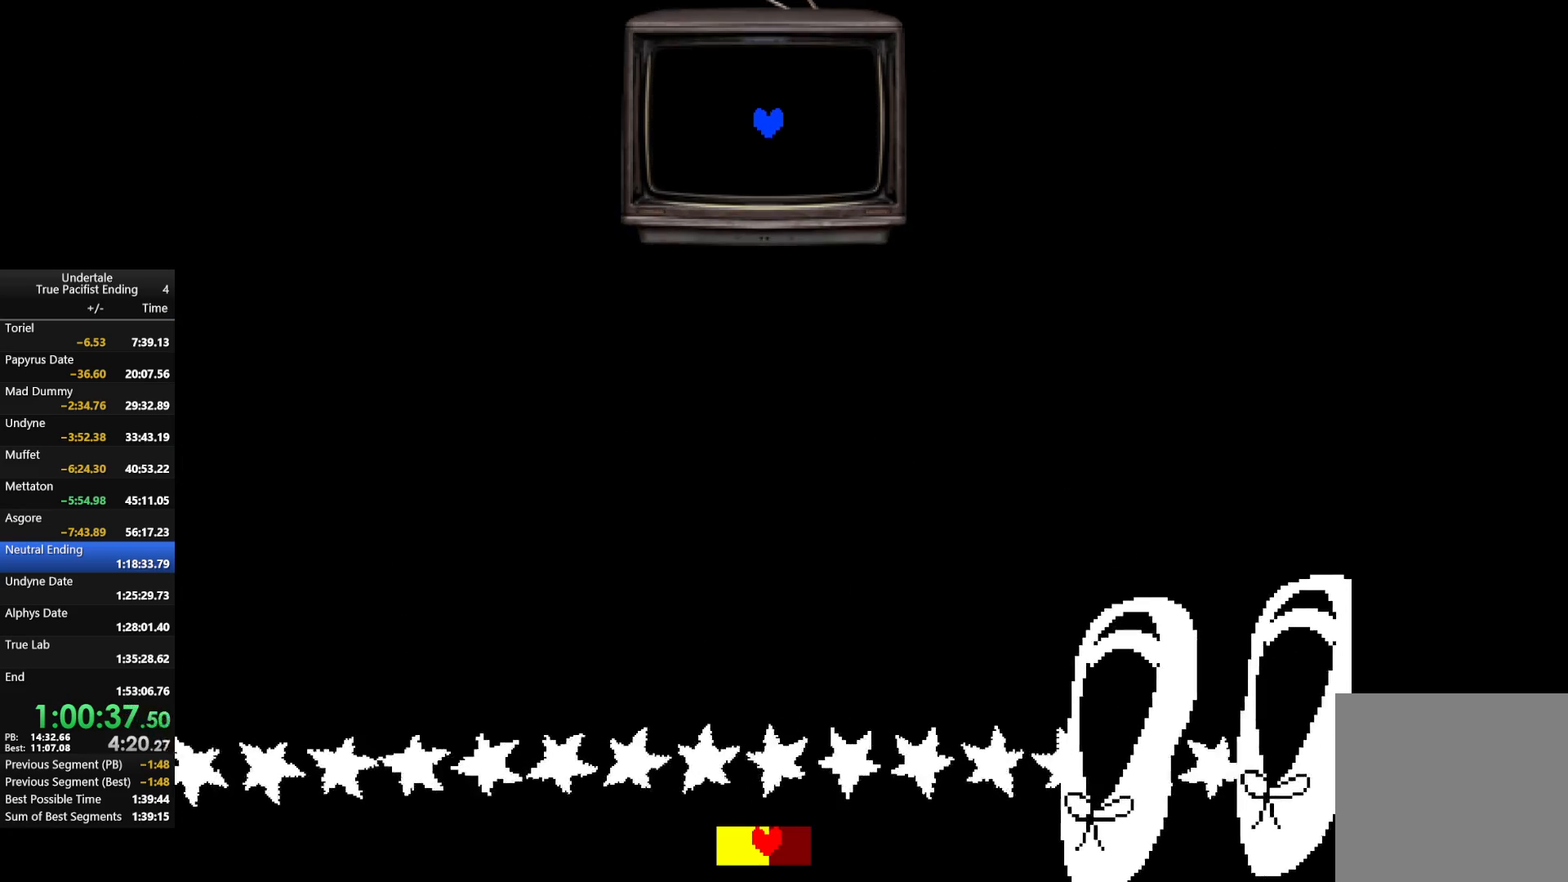
Gameplay with keyboard; each line is a JSON object with the keys held at the frame after it. "events" lists presses ("down") and releases ("up") of "c", "down", "left", "return", "right", "shift", "up", "x" and "z" between this image and that frame as [ms after this image, input, new state], when the widget could be followed in between. No other keys are recorded. Mouse input is not recorded.
{"keys": ["right"], "events": [[367, "right", "down"]]}
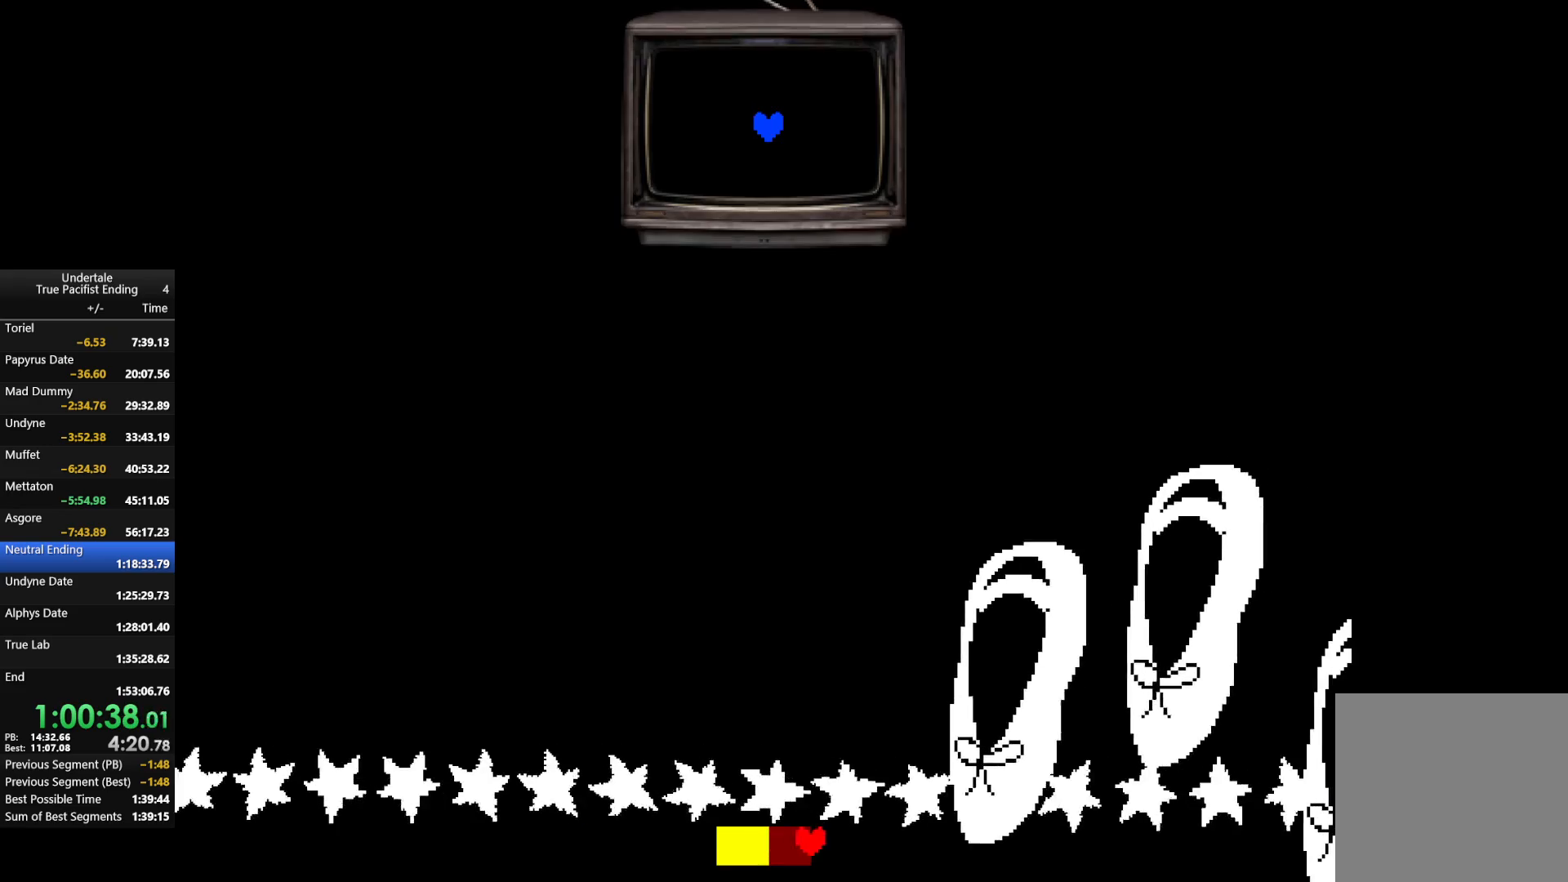
{"keys": ["right", "up"], "events": [[133, "up", "down"]]}
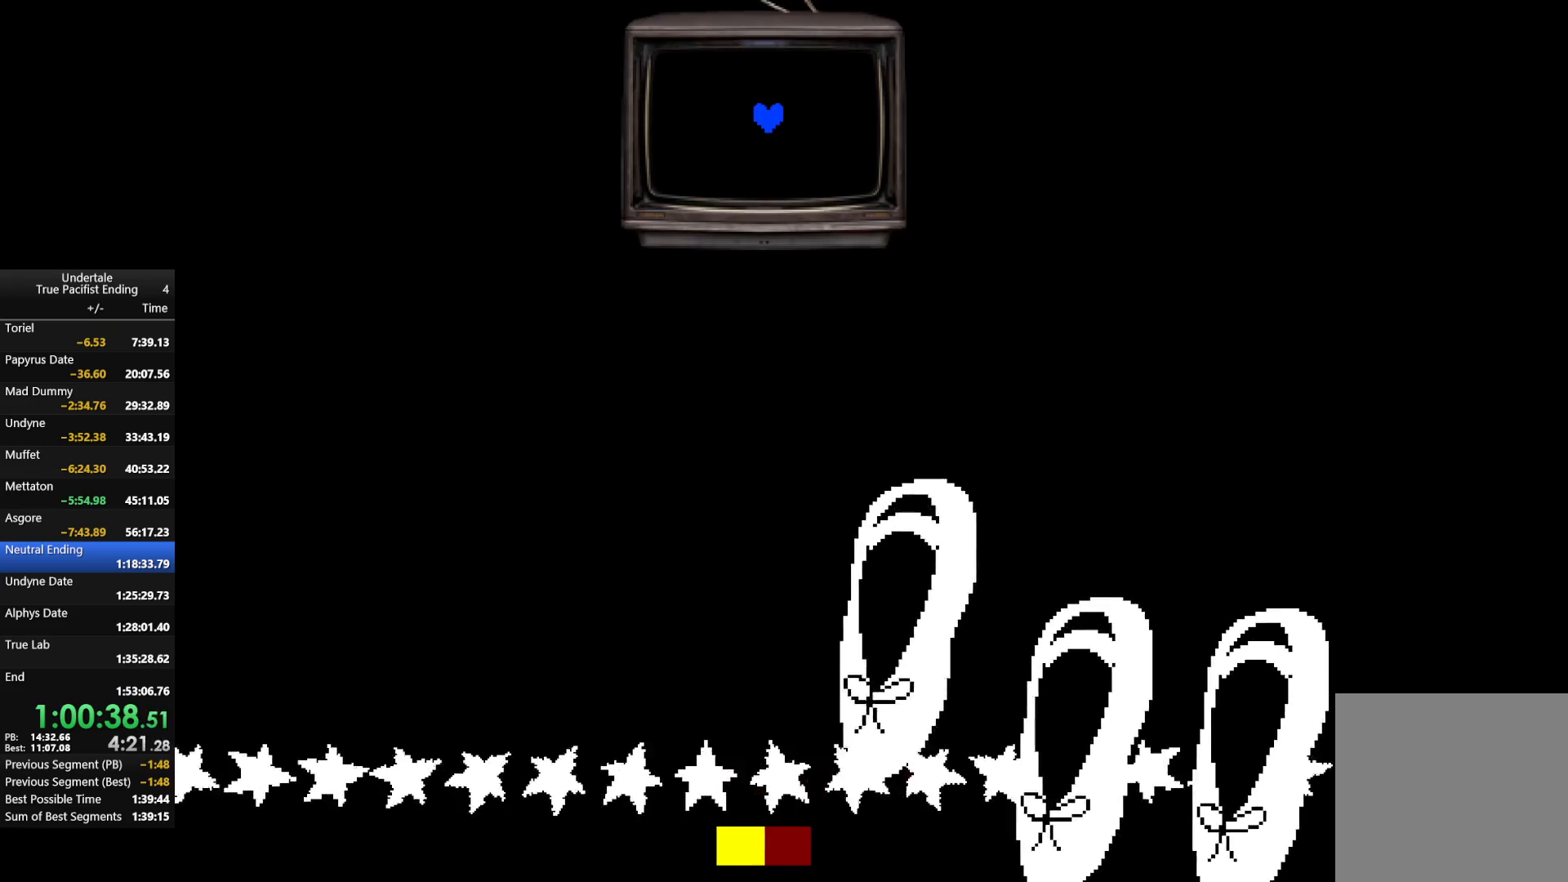
{"keys": ["right"], "events": [[333, "up", "up"]]}
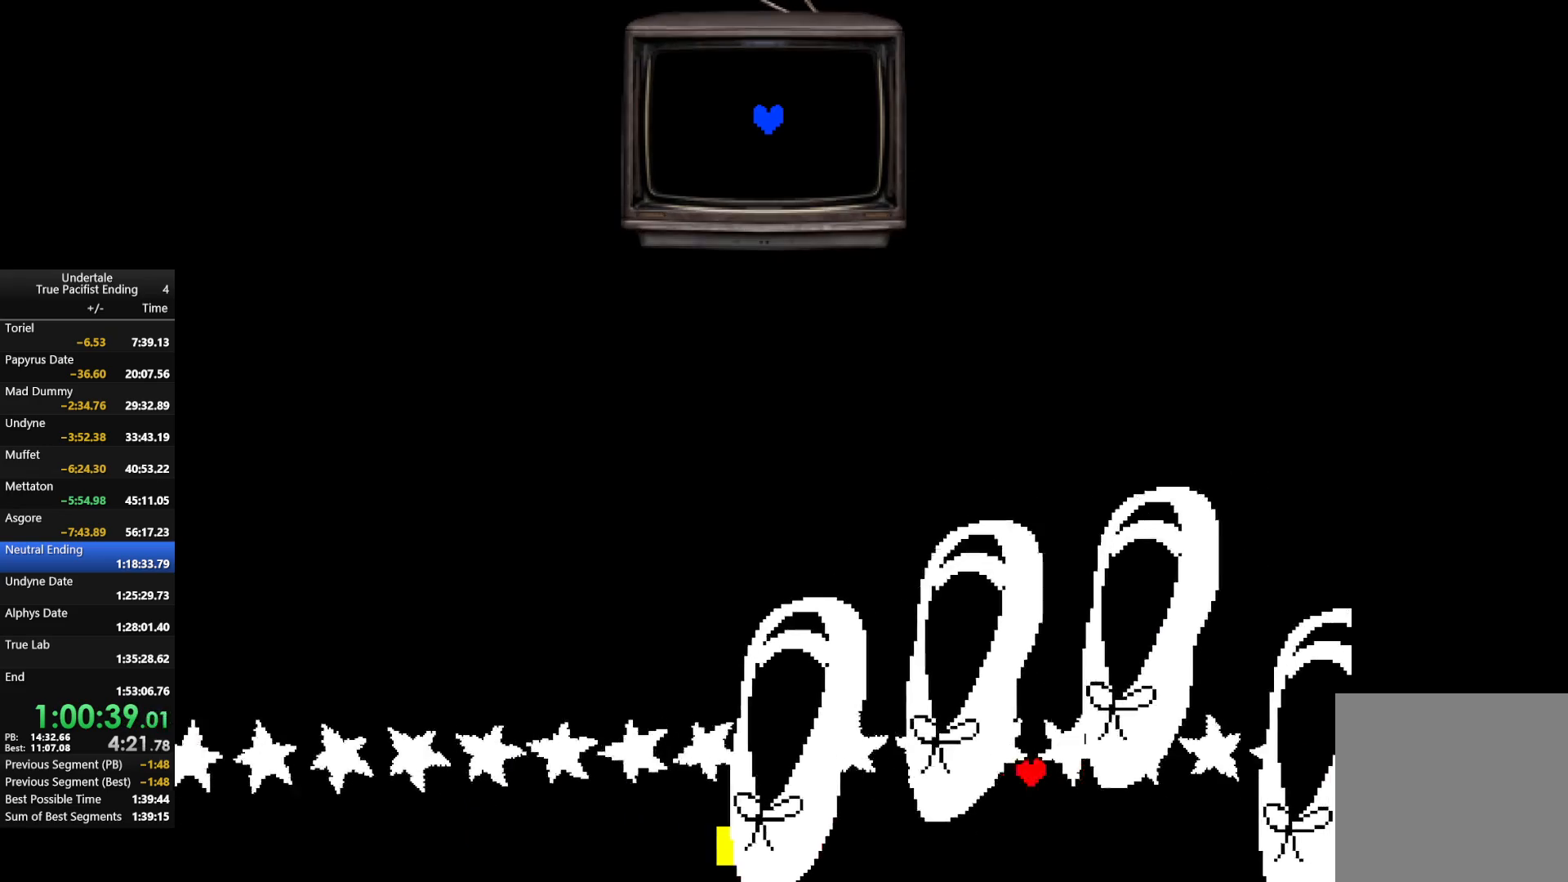
{"keys": ["right"], "events": []}
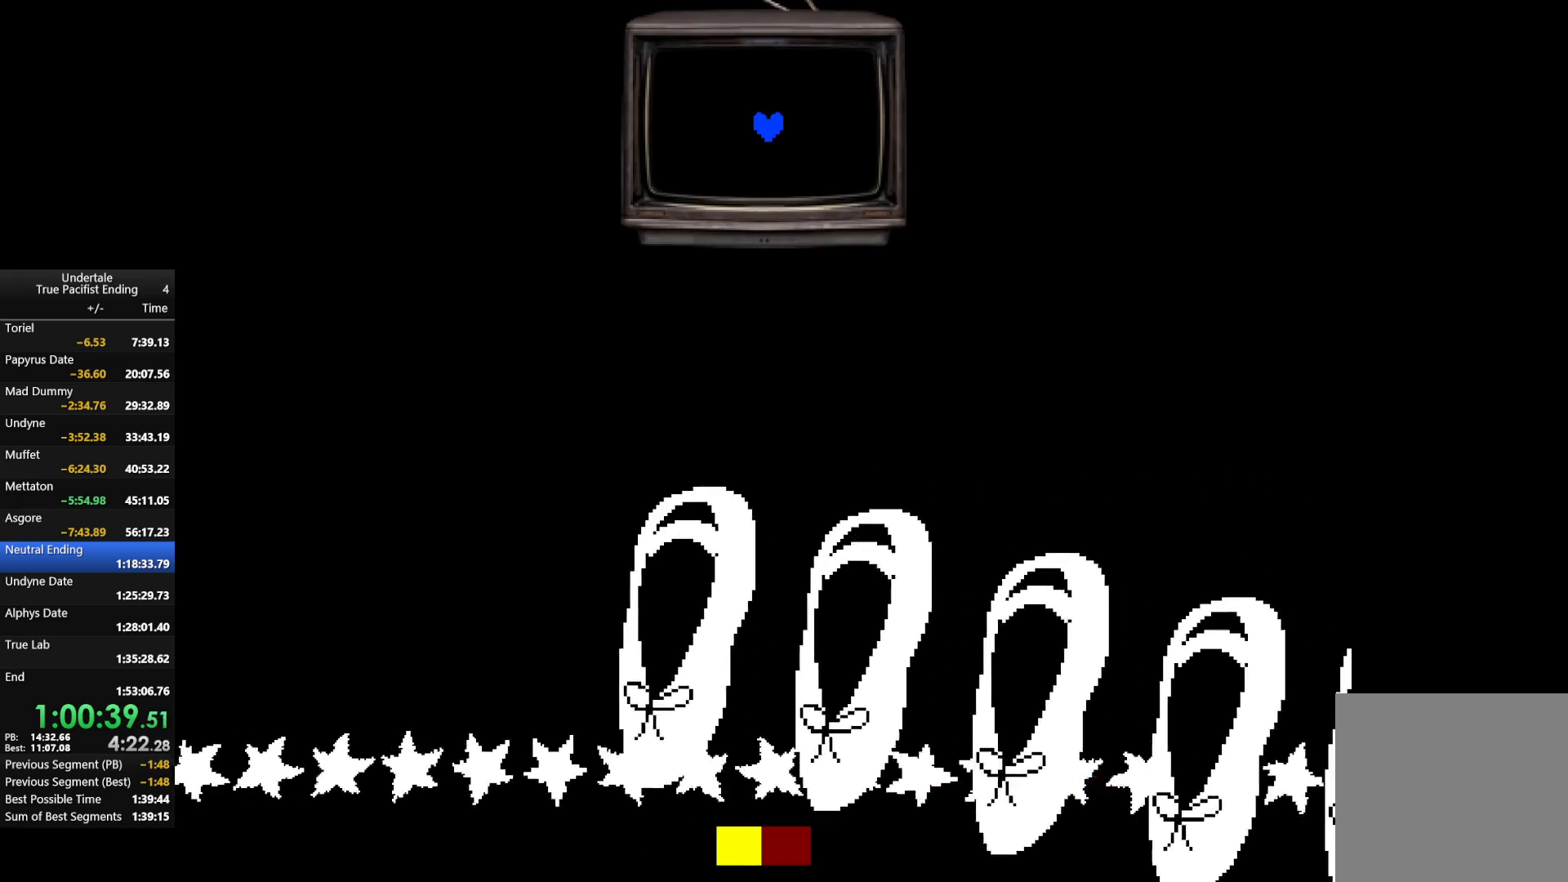
{"keys": ["right"], "events": []}
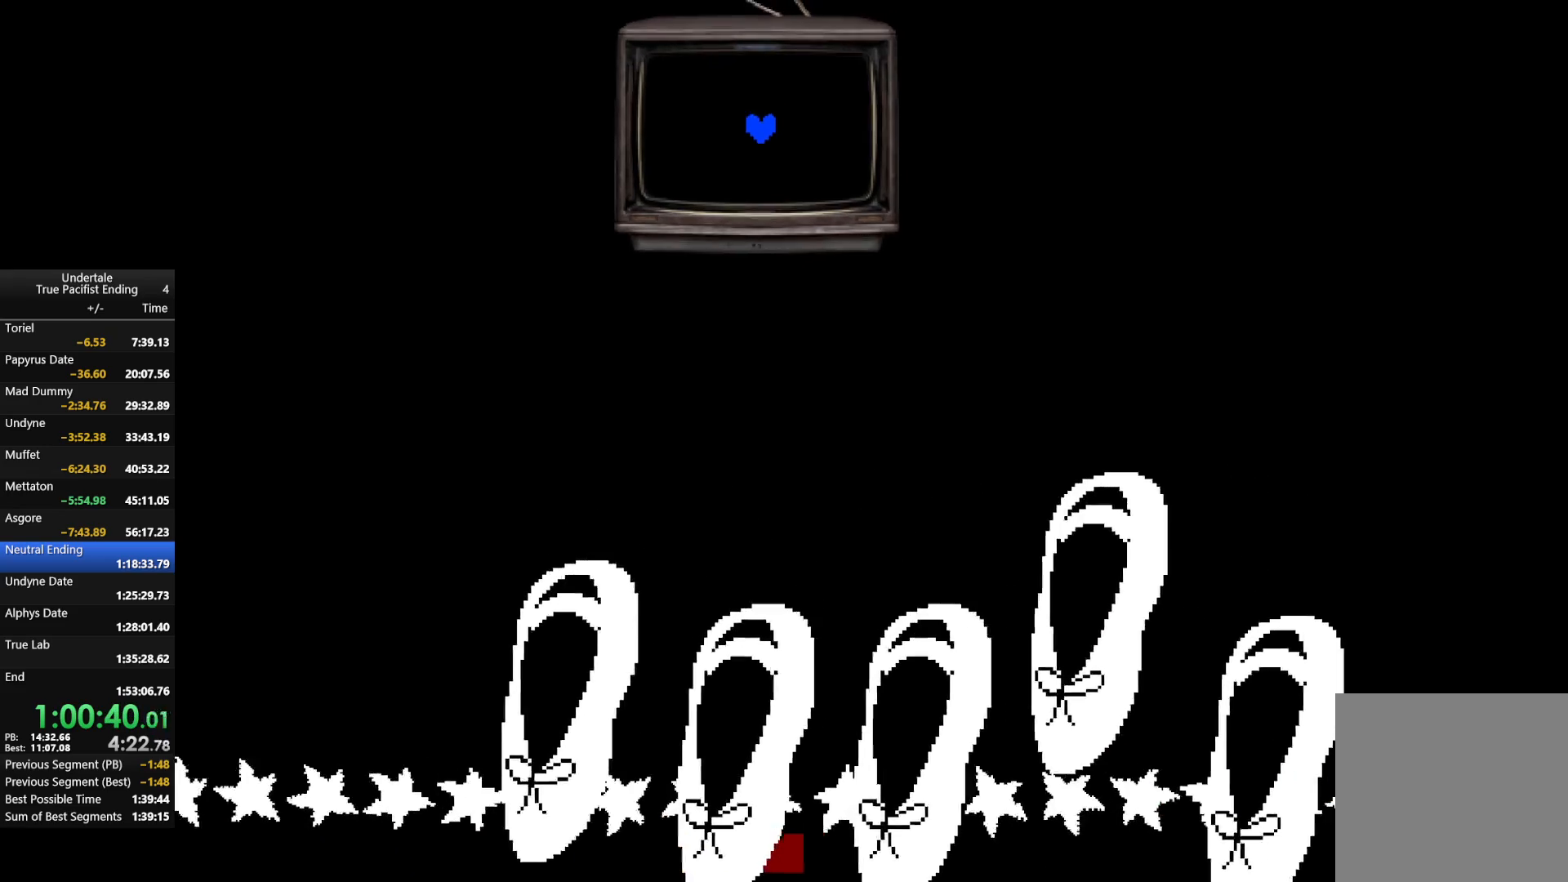
{"keys": ["right"], "events": []}
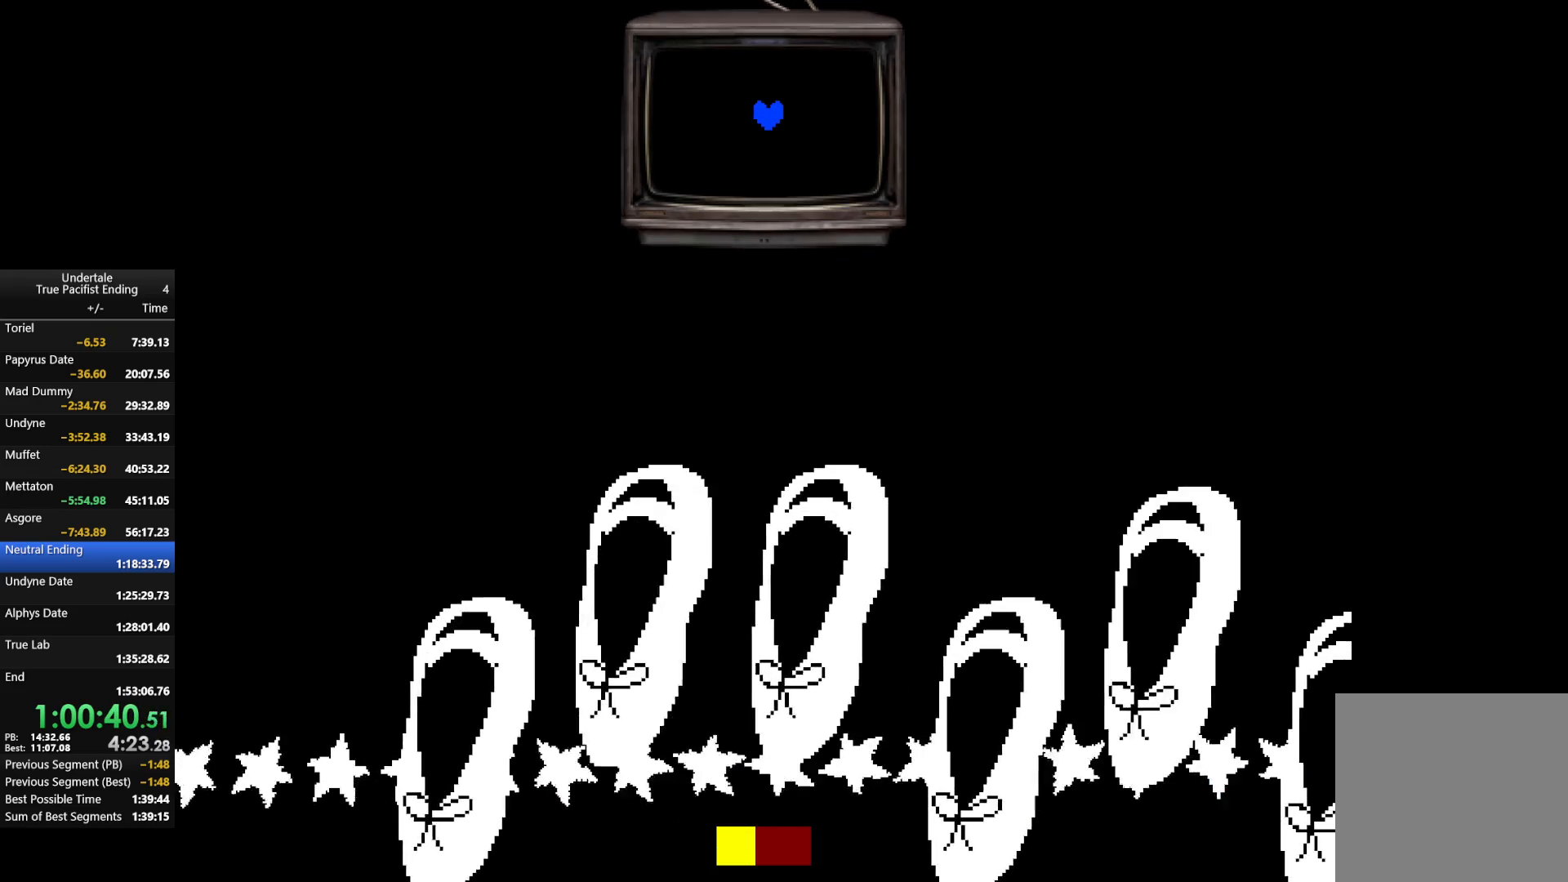
{"keys": [], "events": [[500, "right", "up"]]}
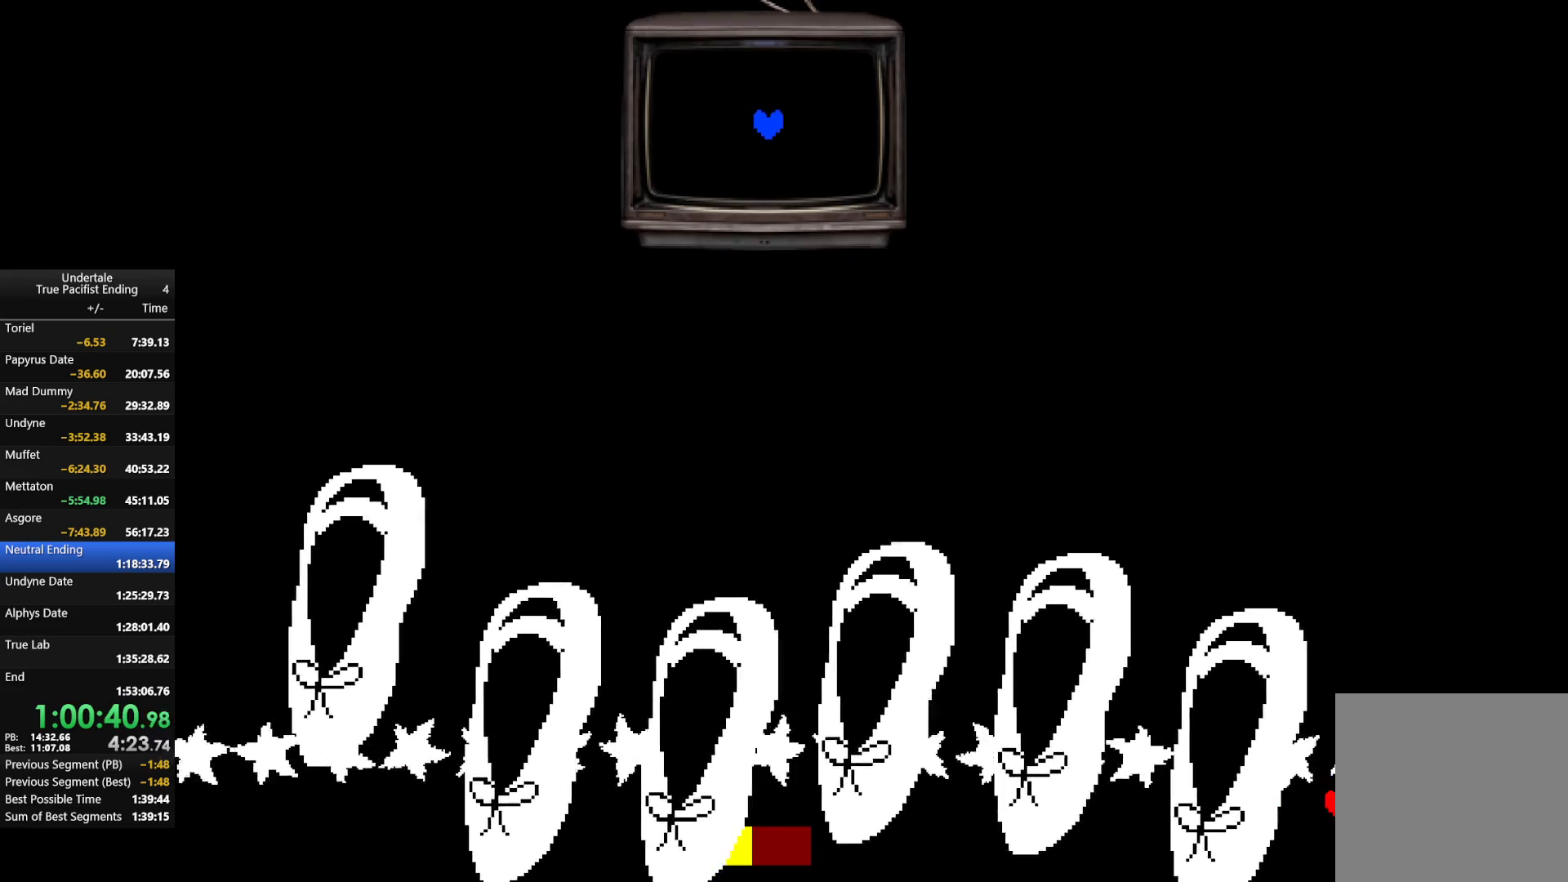
{"keys": [], "events": []}
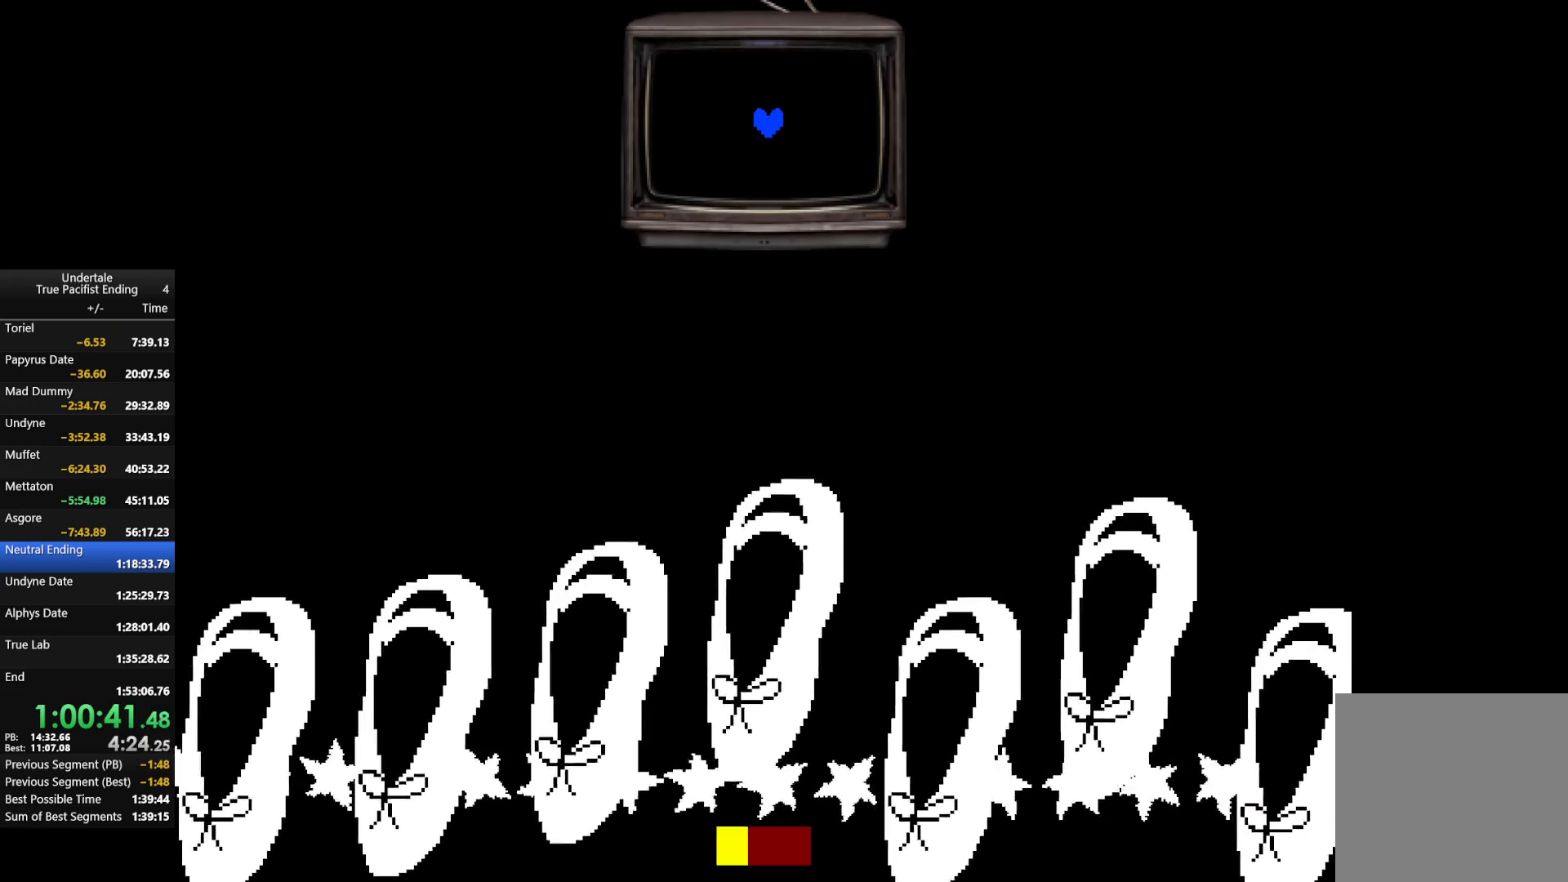
{"keys": ["right", "up"], "events": [[133, "up", "down"], [200, "right", "down"]]}
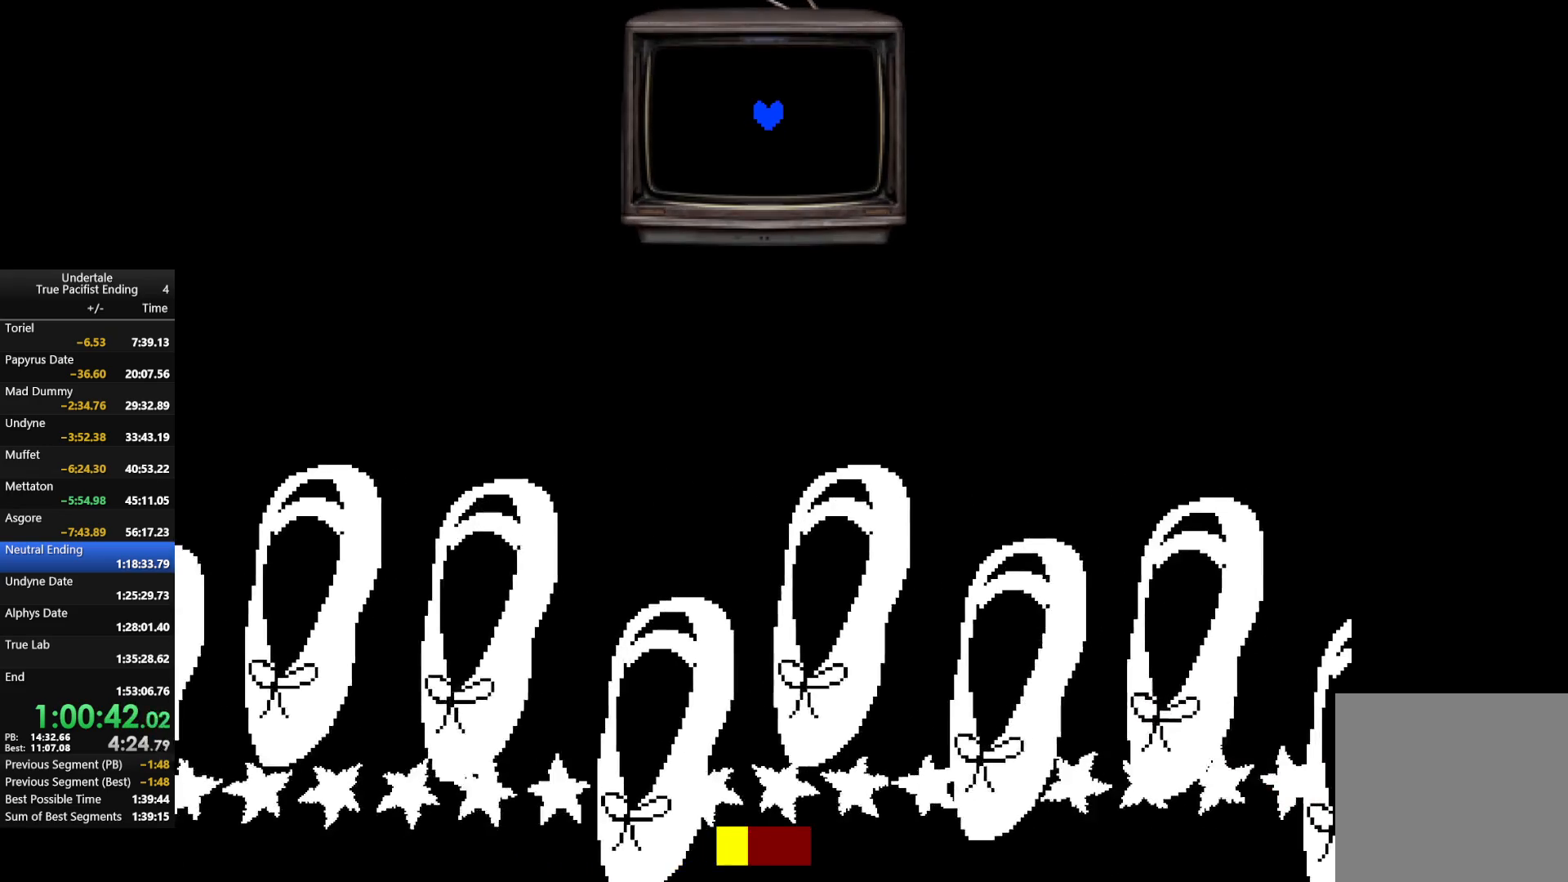
{"keys": [], "events": [[233, "up", "up"], [267, "right", "up"]]}
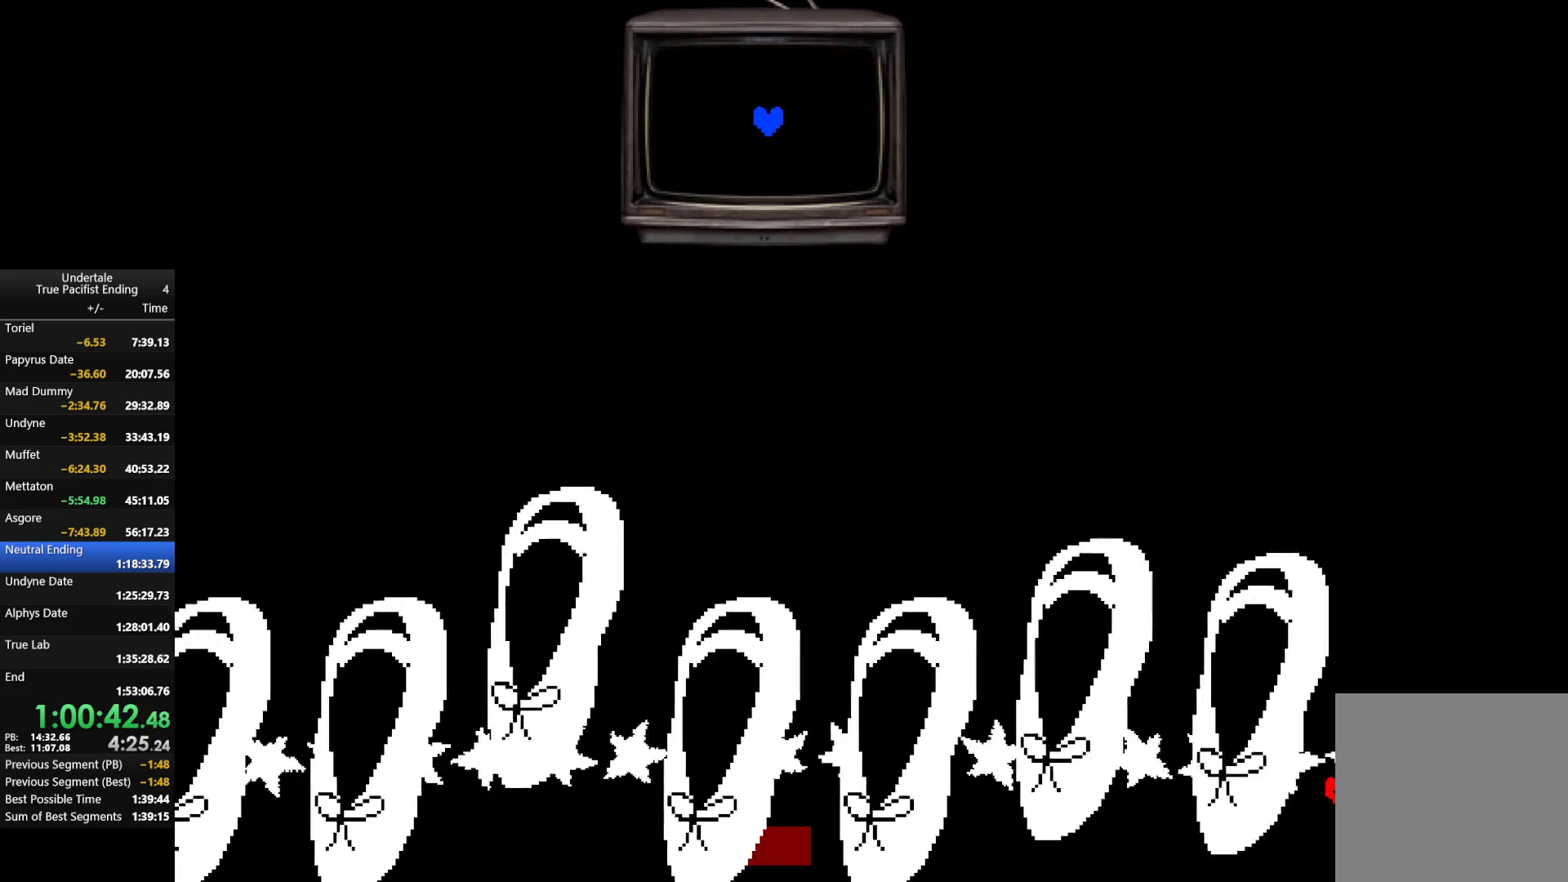
{"keys": [], "events": []}
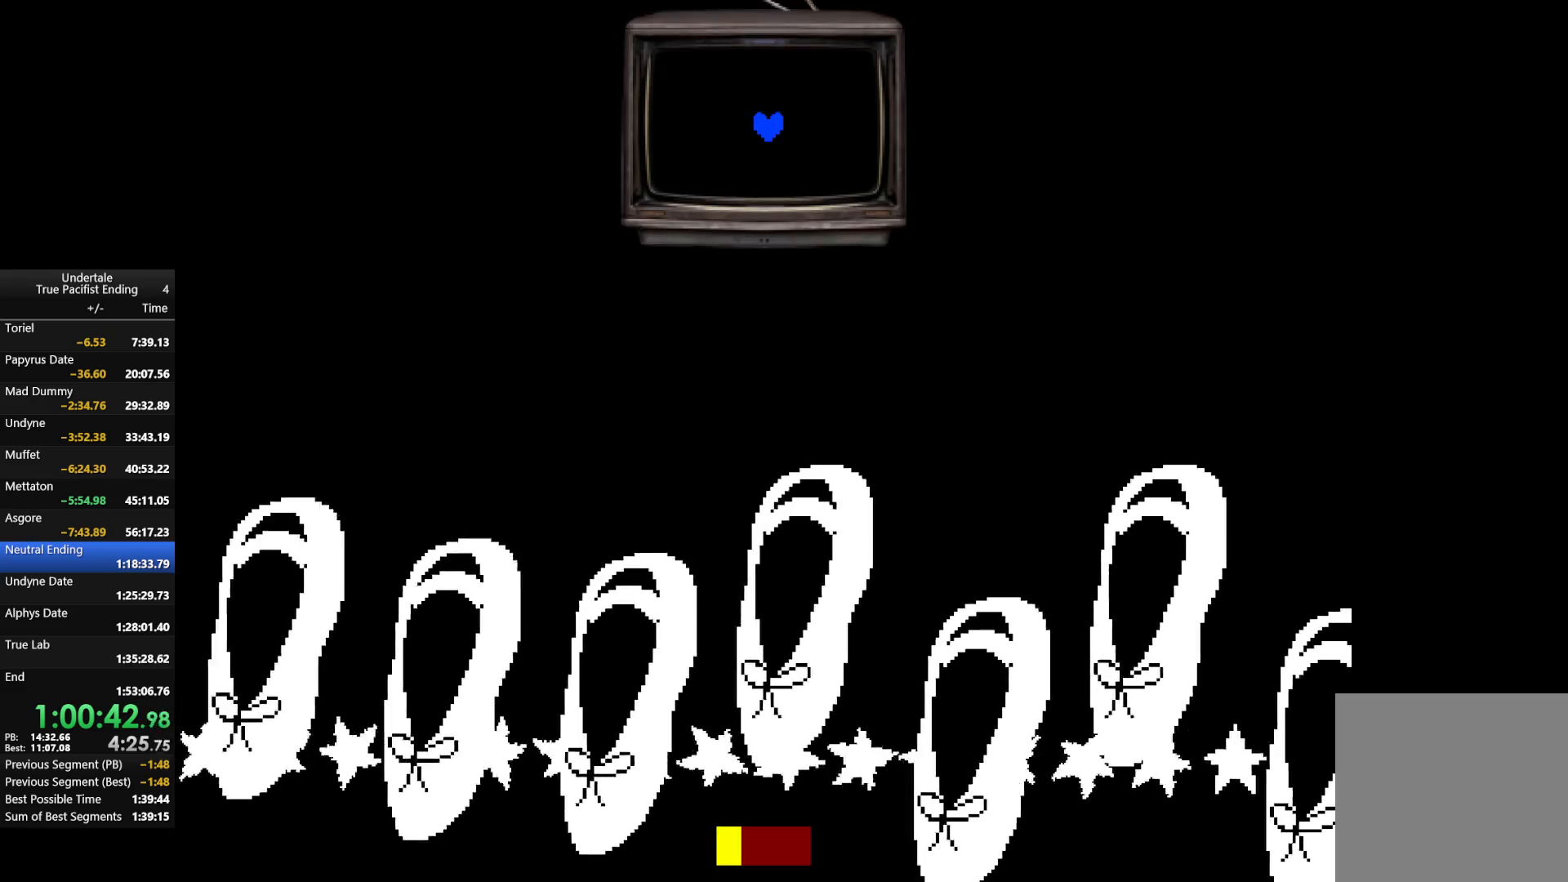
{"keys": [], "events": []}
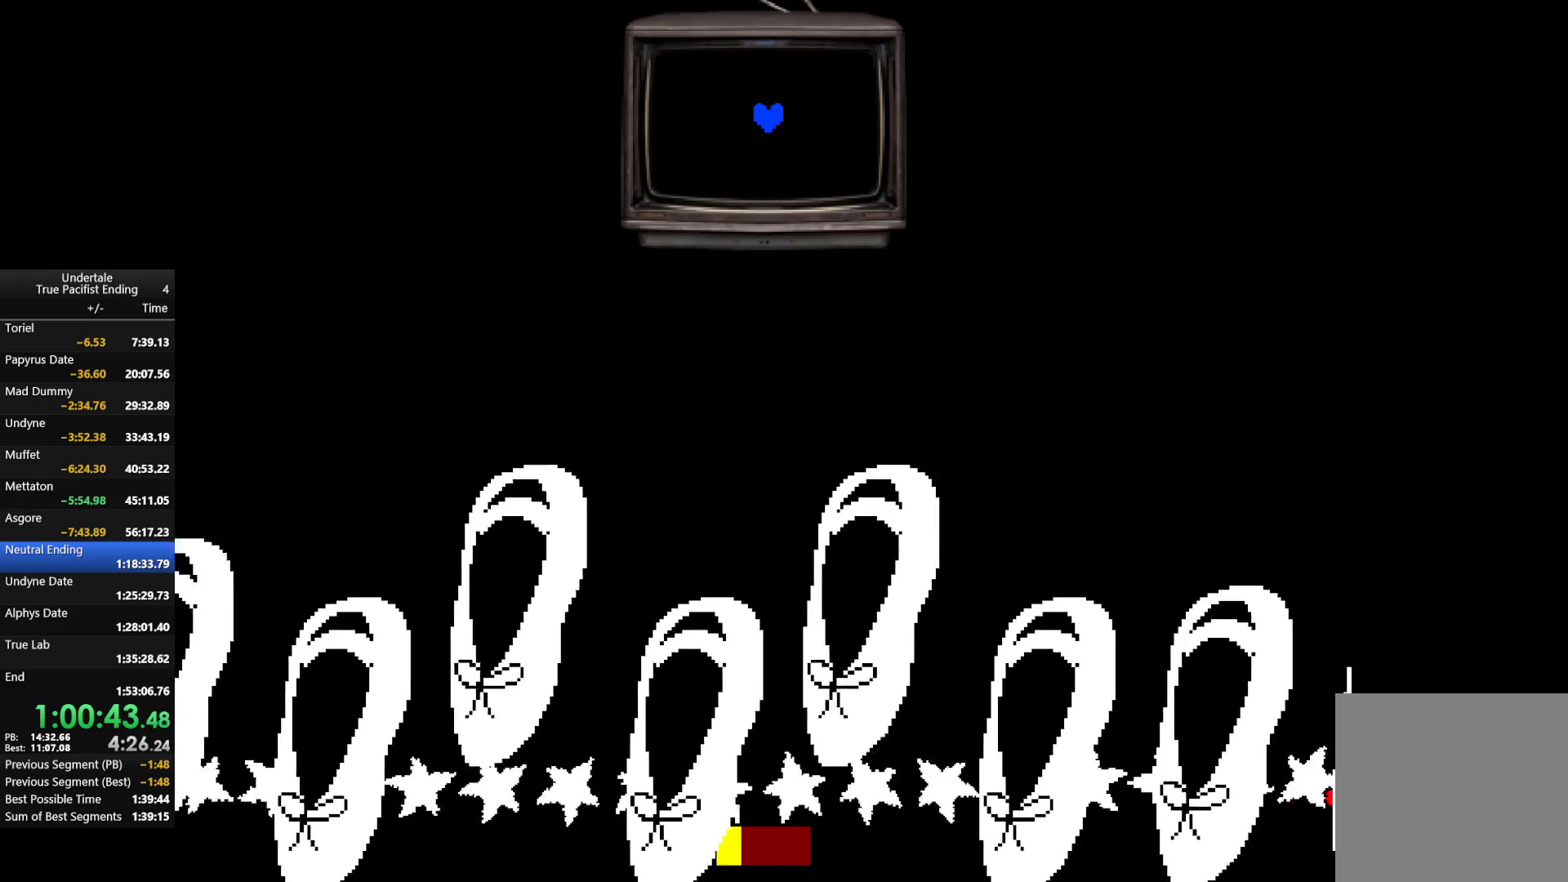
{"keys": [], "events": []}
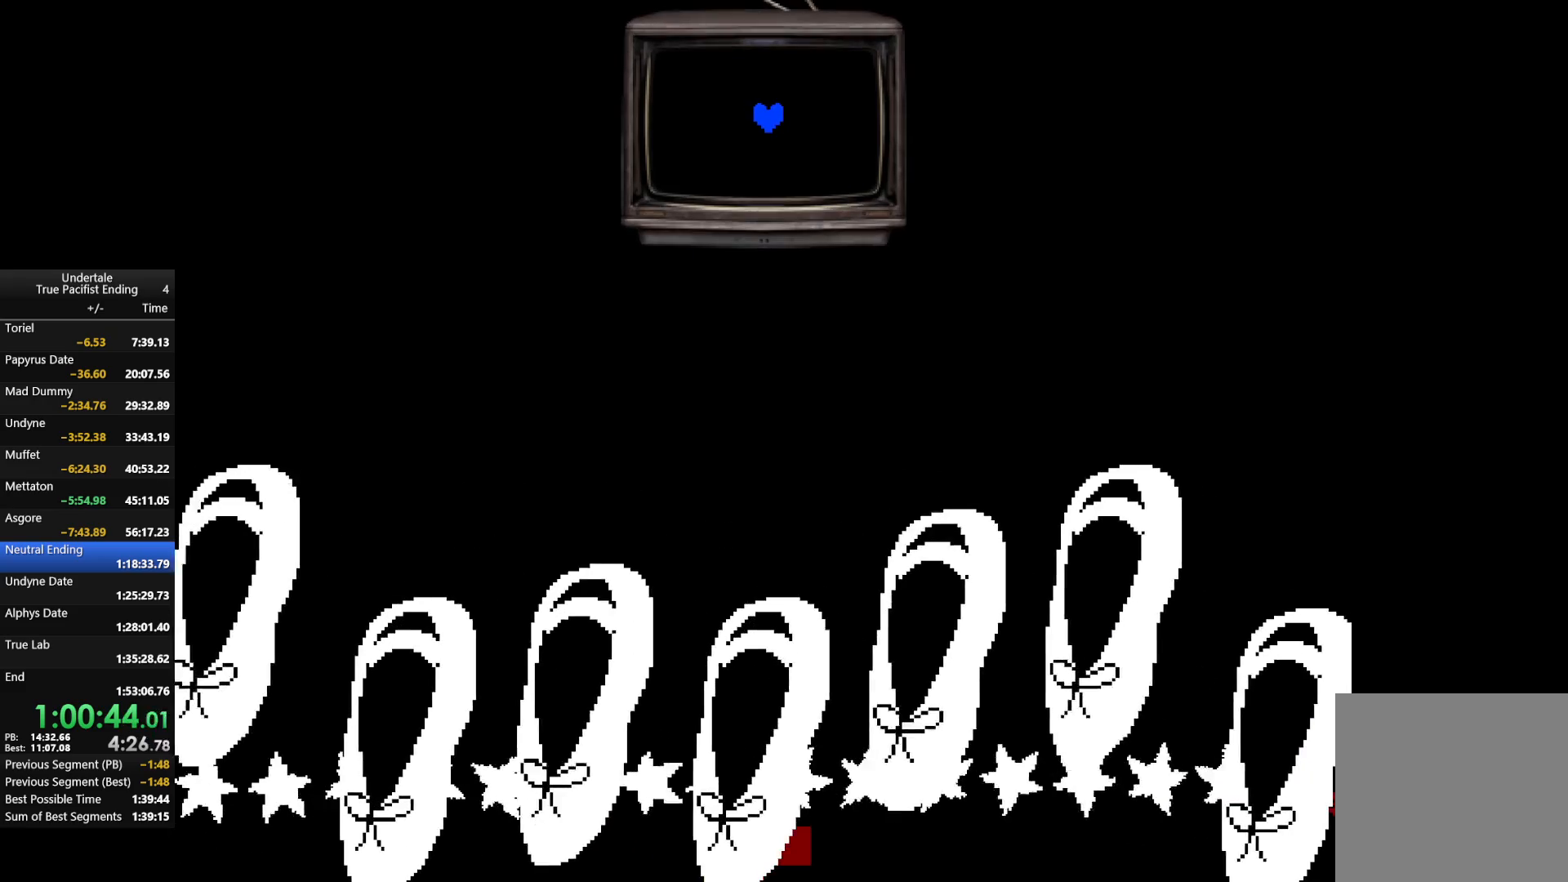
{"keys": [], "events": []}
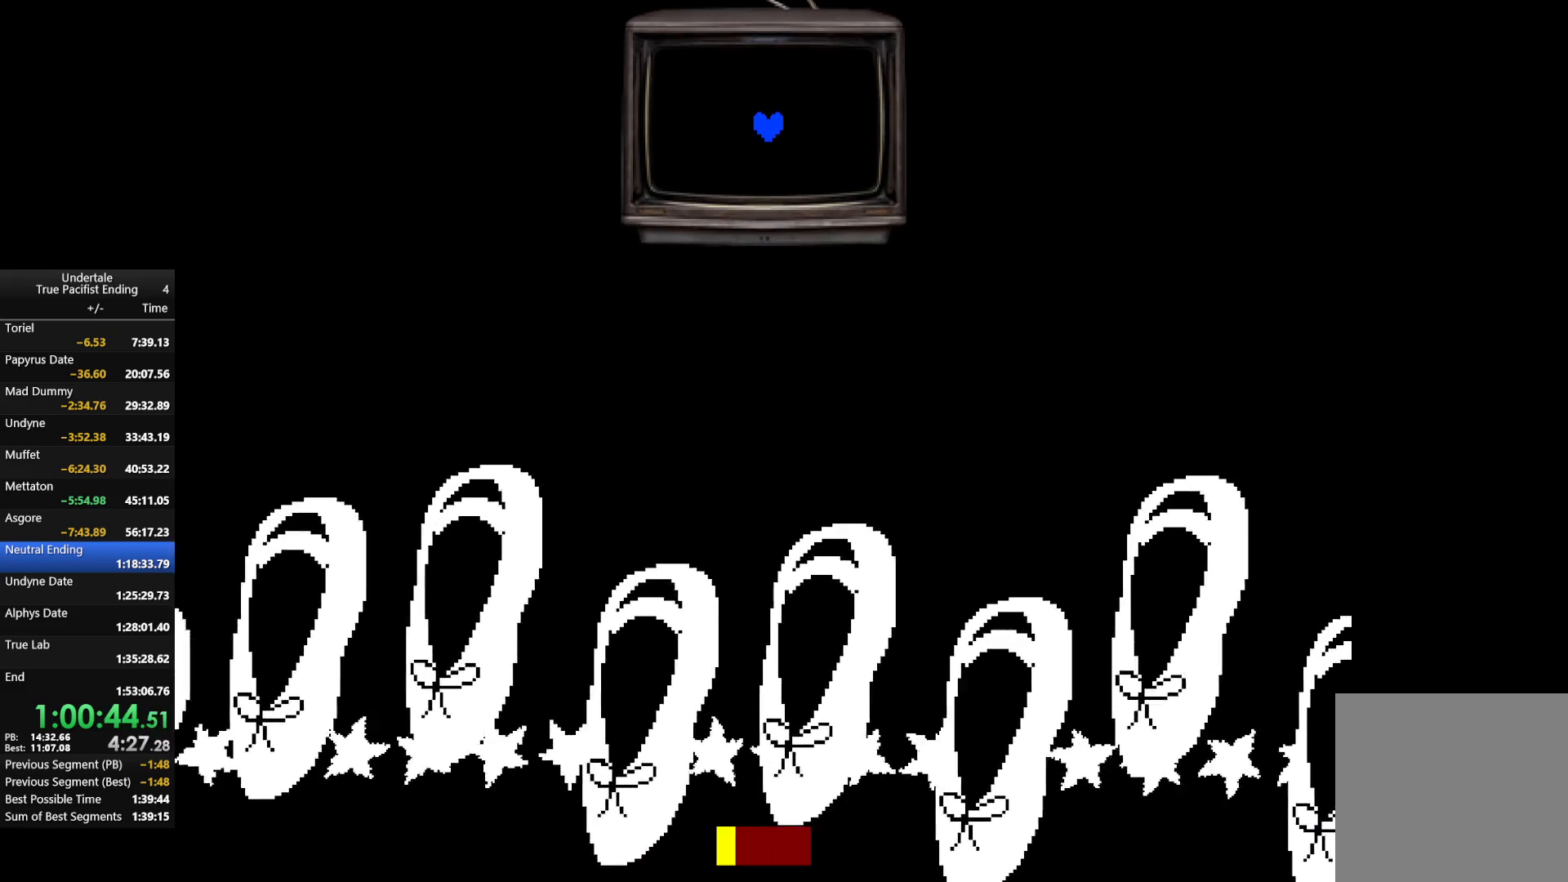
{"keys": [], "events": []}
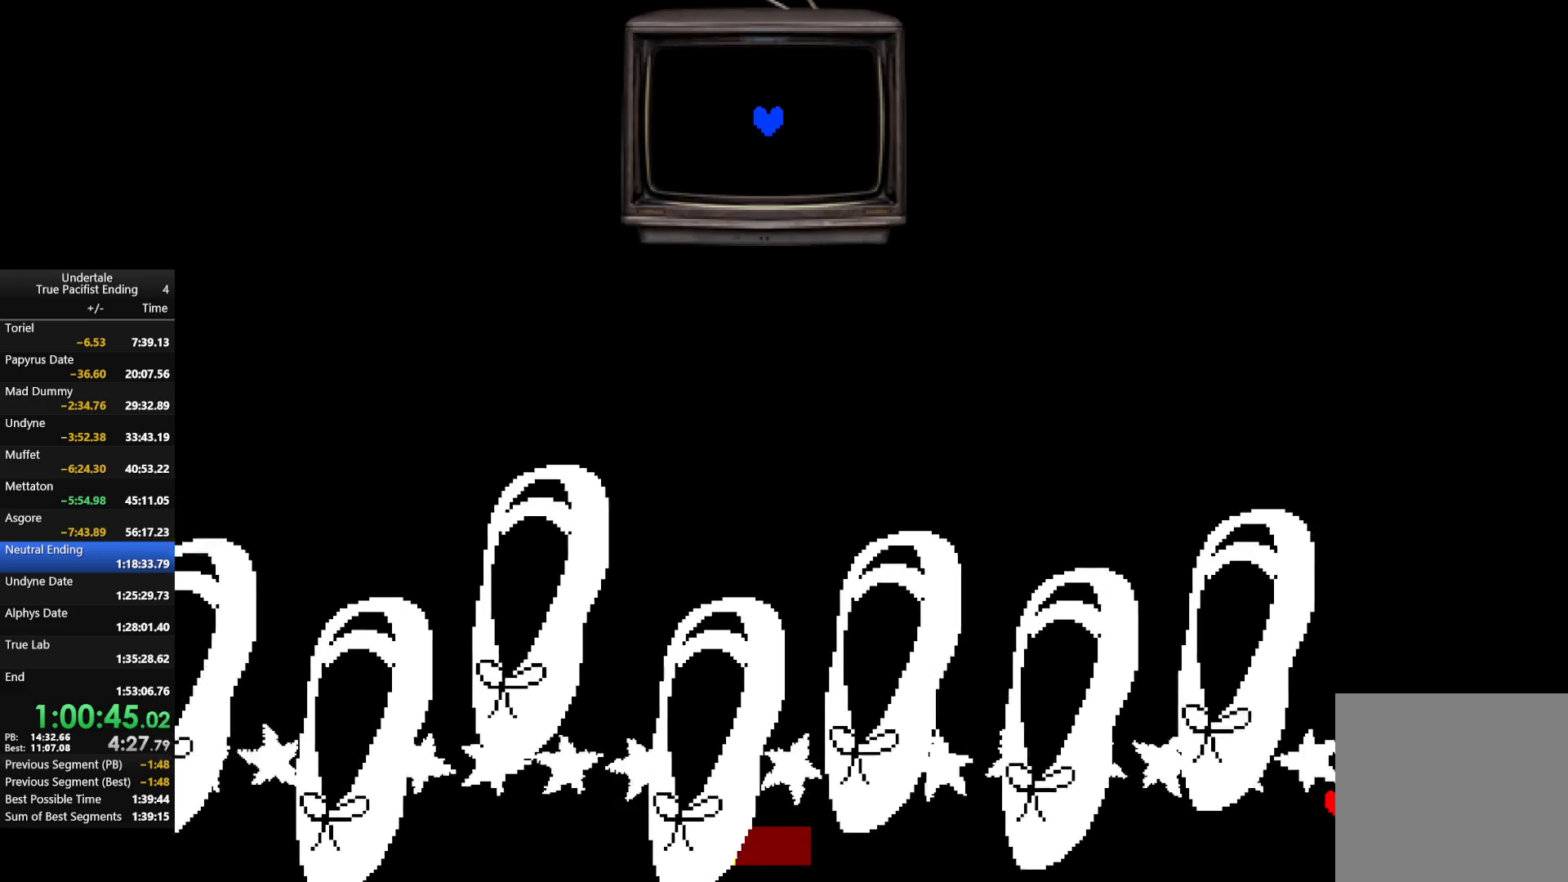
{"keys": [], "events": []}
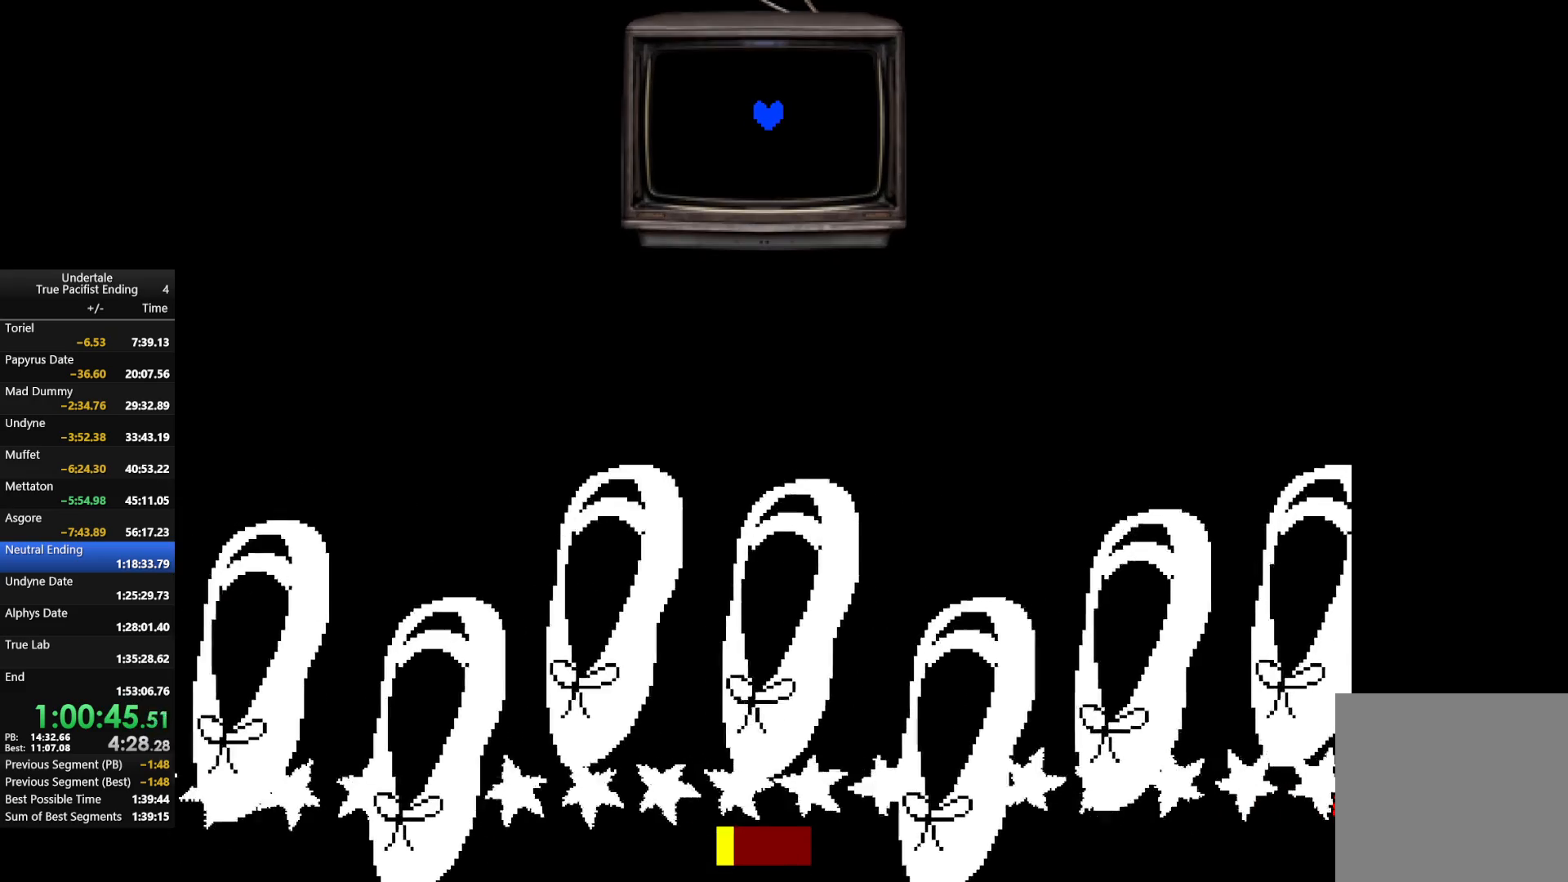
{"keys": [], "events": []}
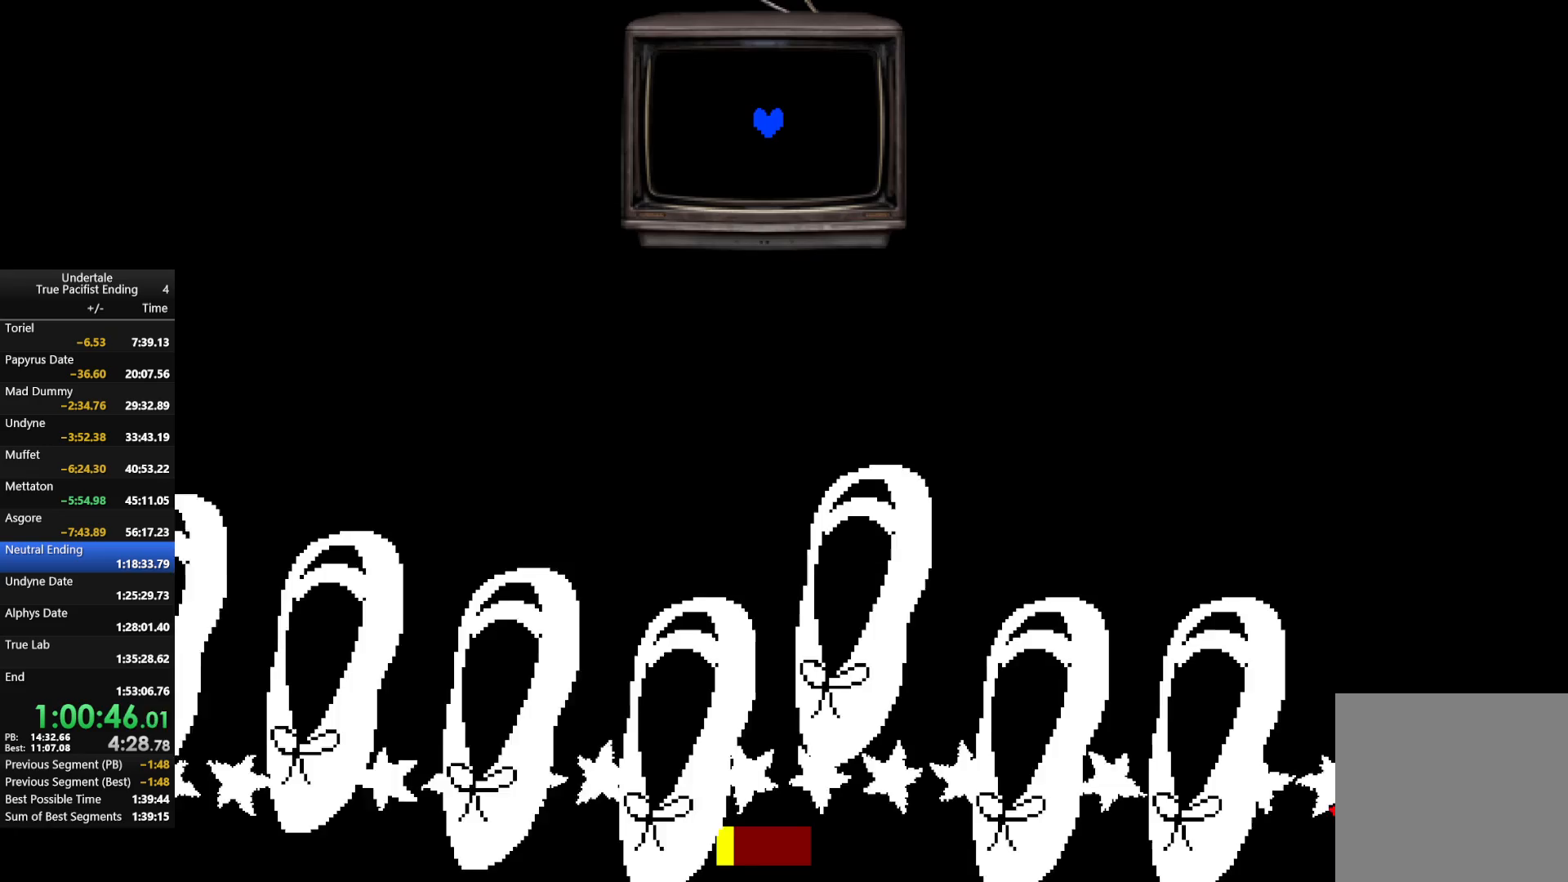
{"keys": [], "events": []}
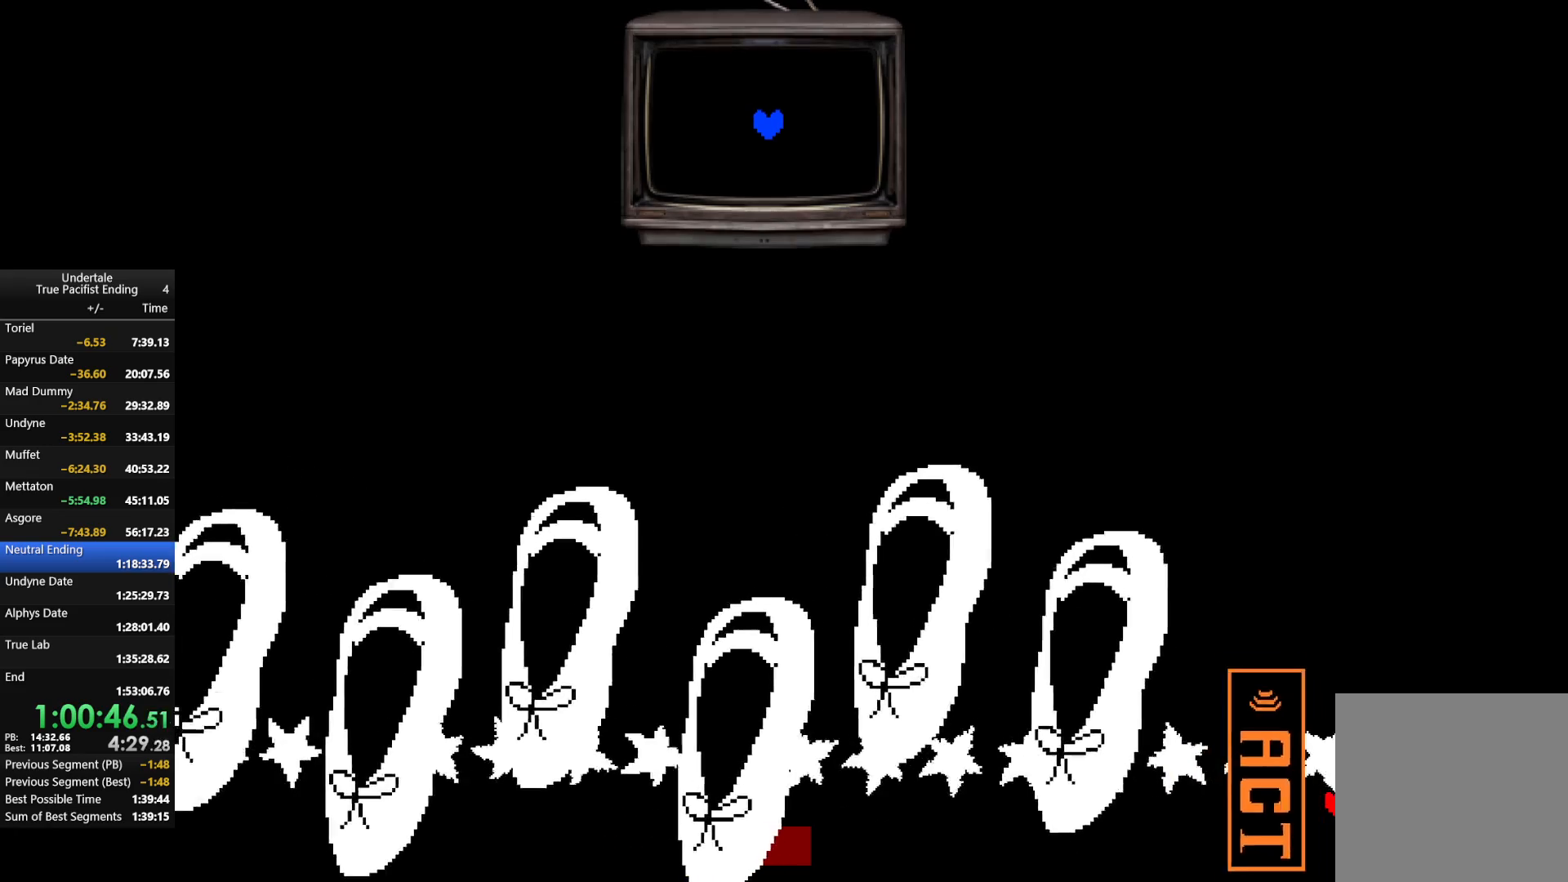
{"keys": ["left"], "events": [[200, "z", "down"], [467, "z", "up"], [500, "left", "down"]]}
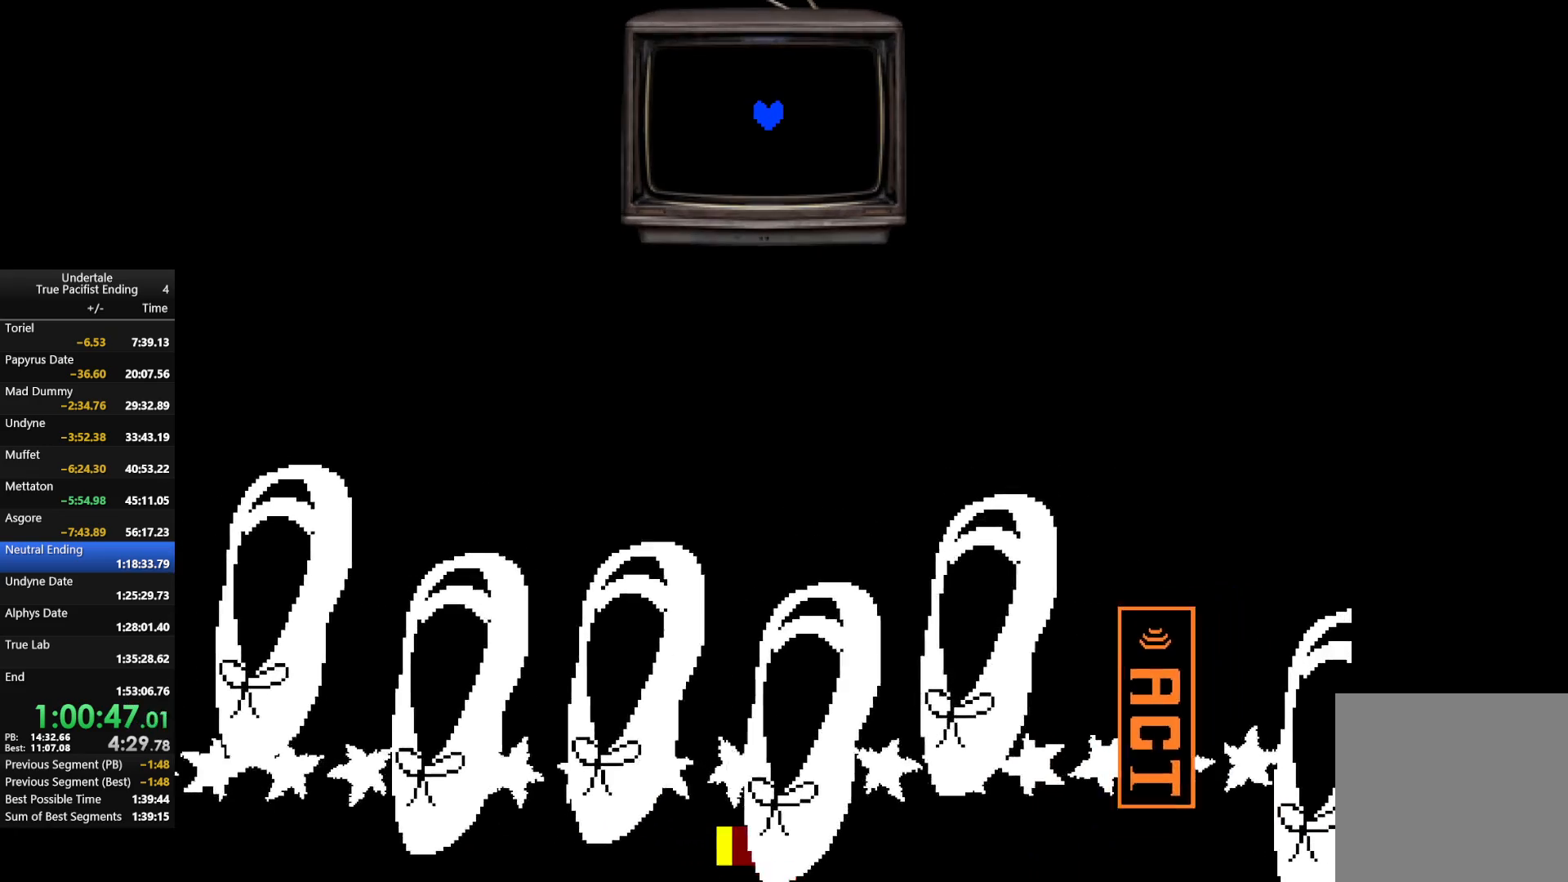
{"keys": ["left", "z"], "events": [[167, "up", "down"], [367, "up", "up"], [467, "z", "down"]]}
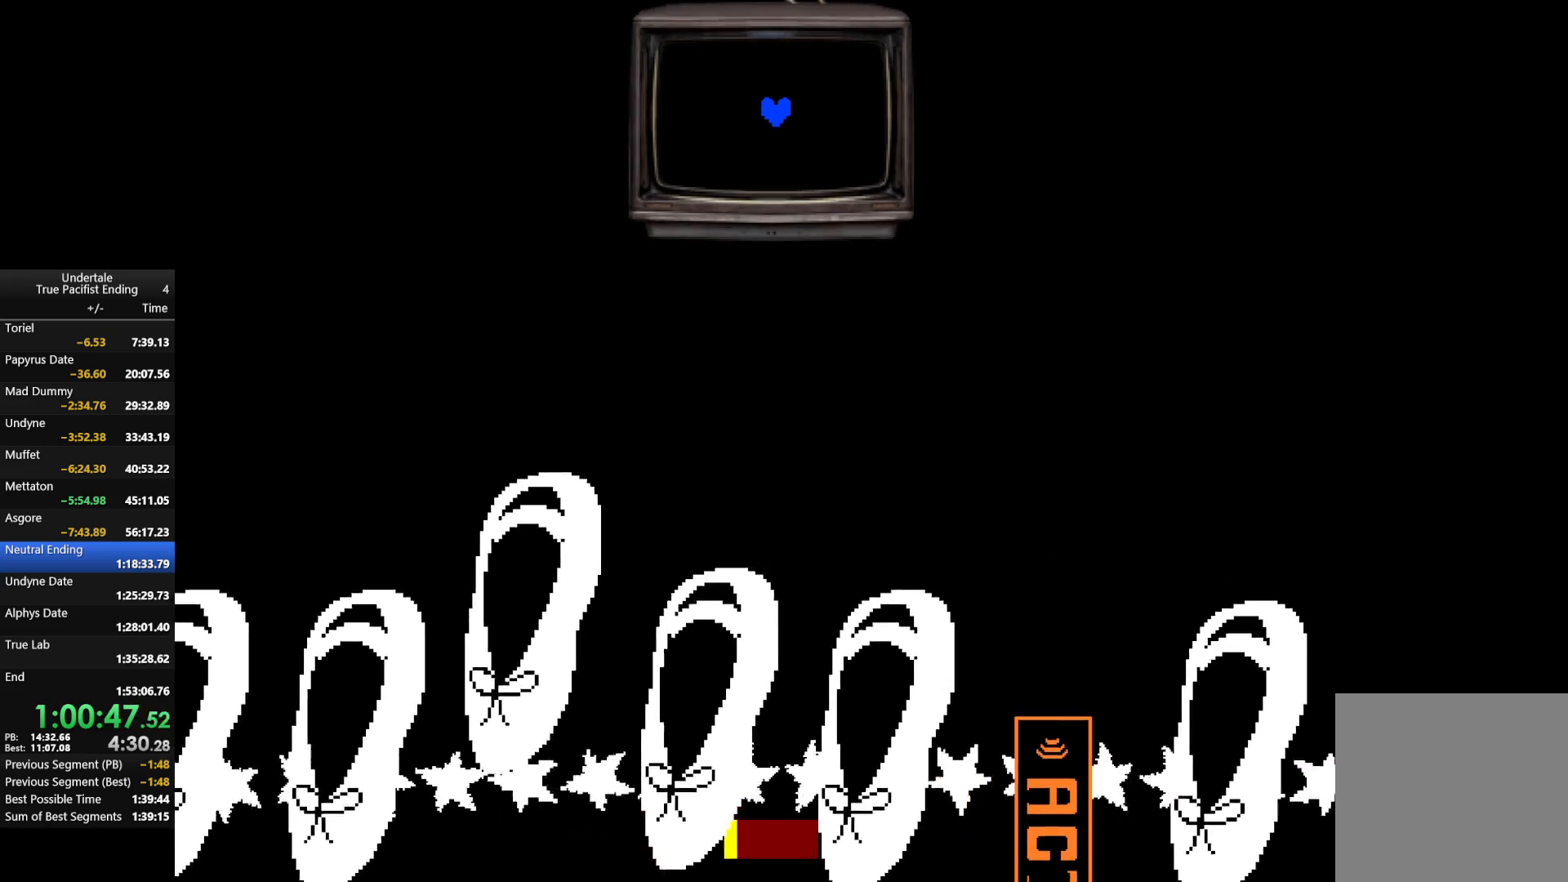
{"keys": ["left", "z"], "events": [[167, "z", "up"], [200, "z", "down"], [333, "z", "up"], [467, "z", "down"]]}
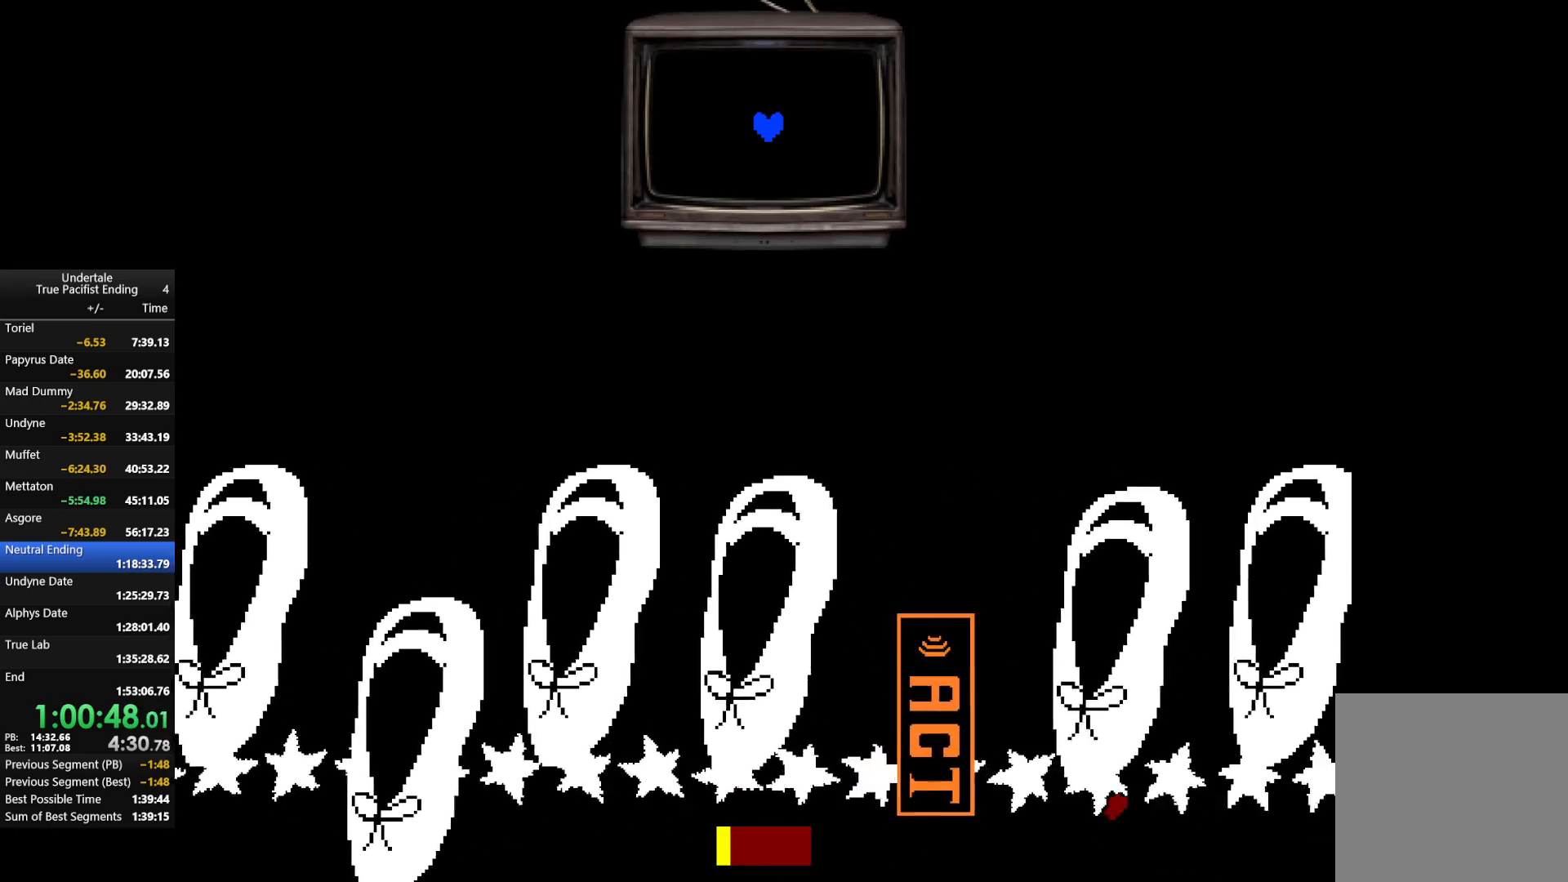
{"keys": ["down", "left"], "events": [[133, "z", "up"], [167, "up", "down"], [333, "up", "up"], [500, "down", "down"]]}
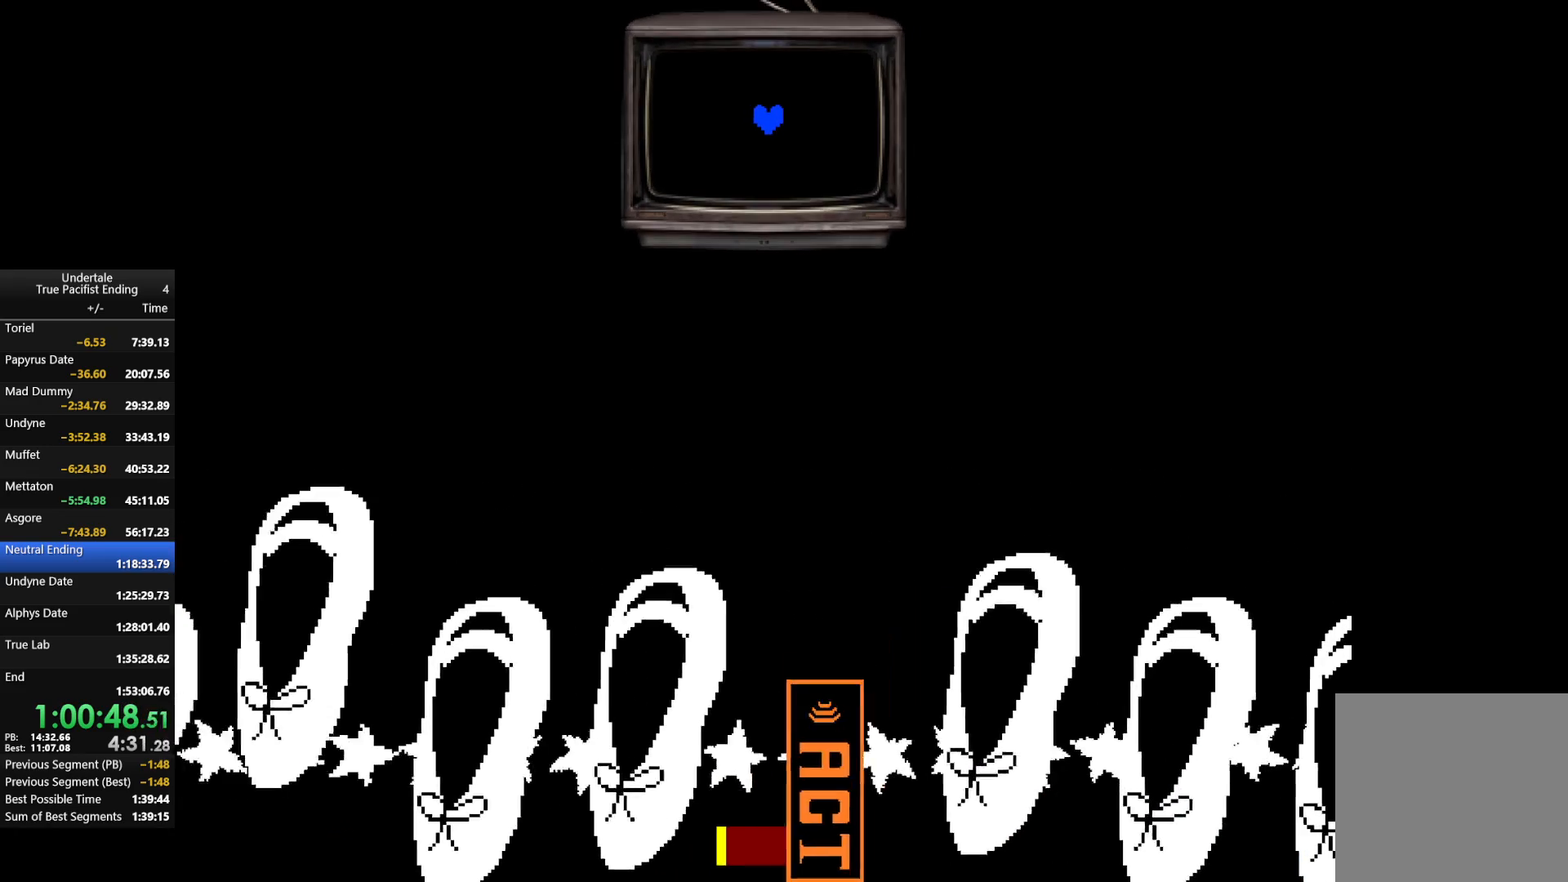
{"keys": ["left"], "events": [[500, "down", "up"]]}
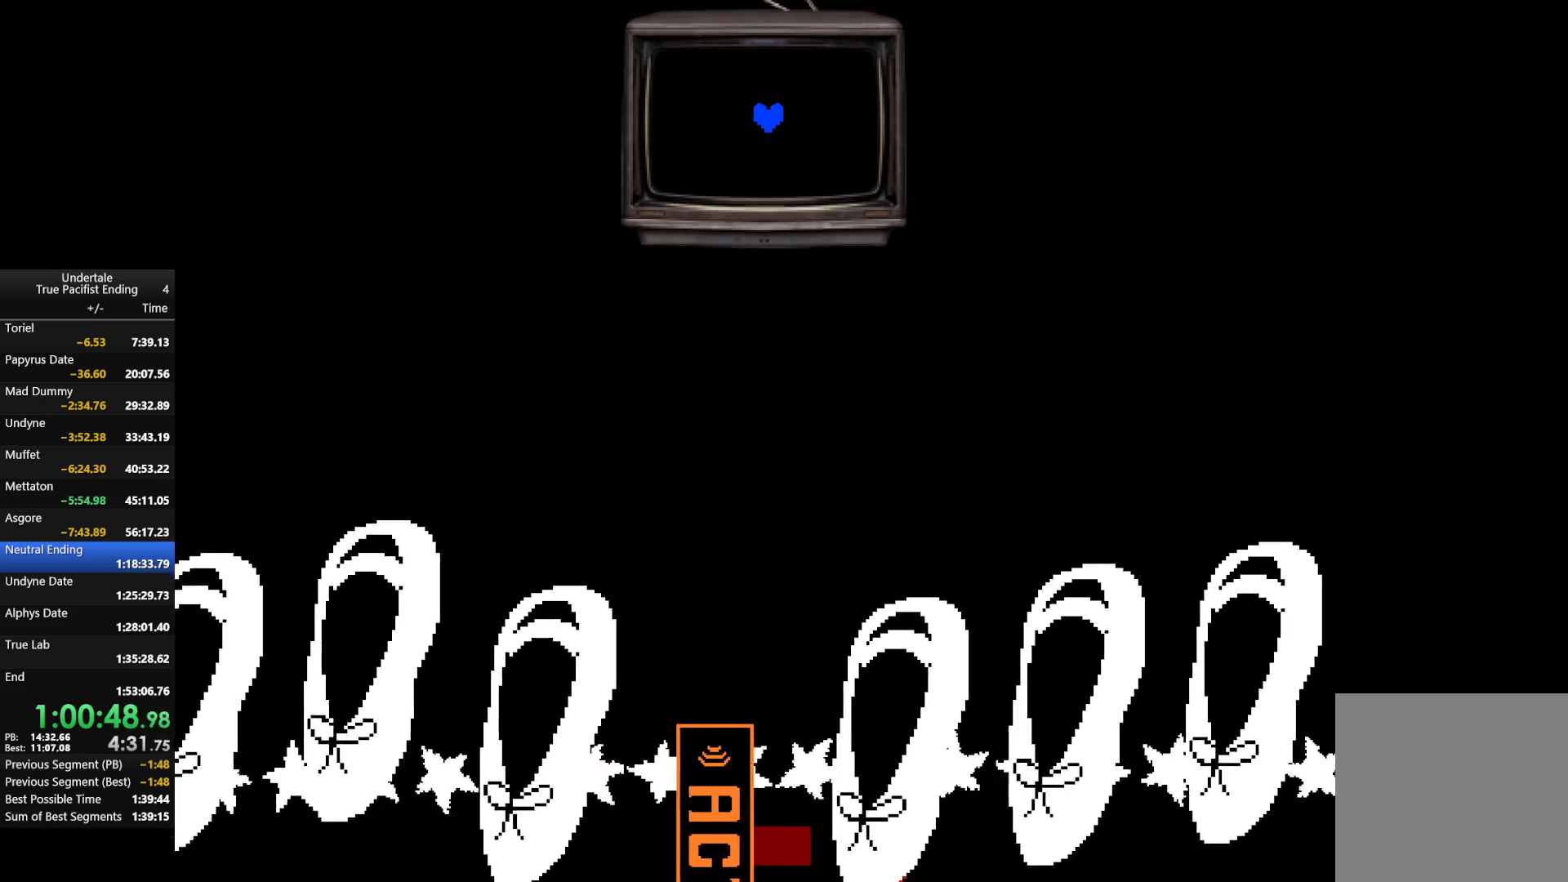
{"keys": ["left"], "events": []}
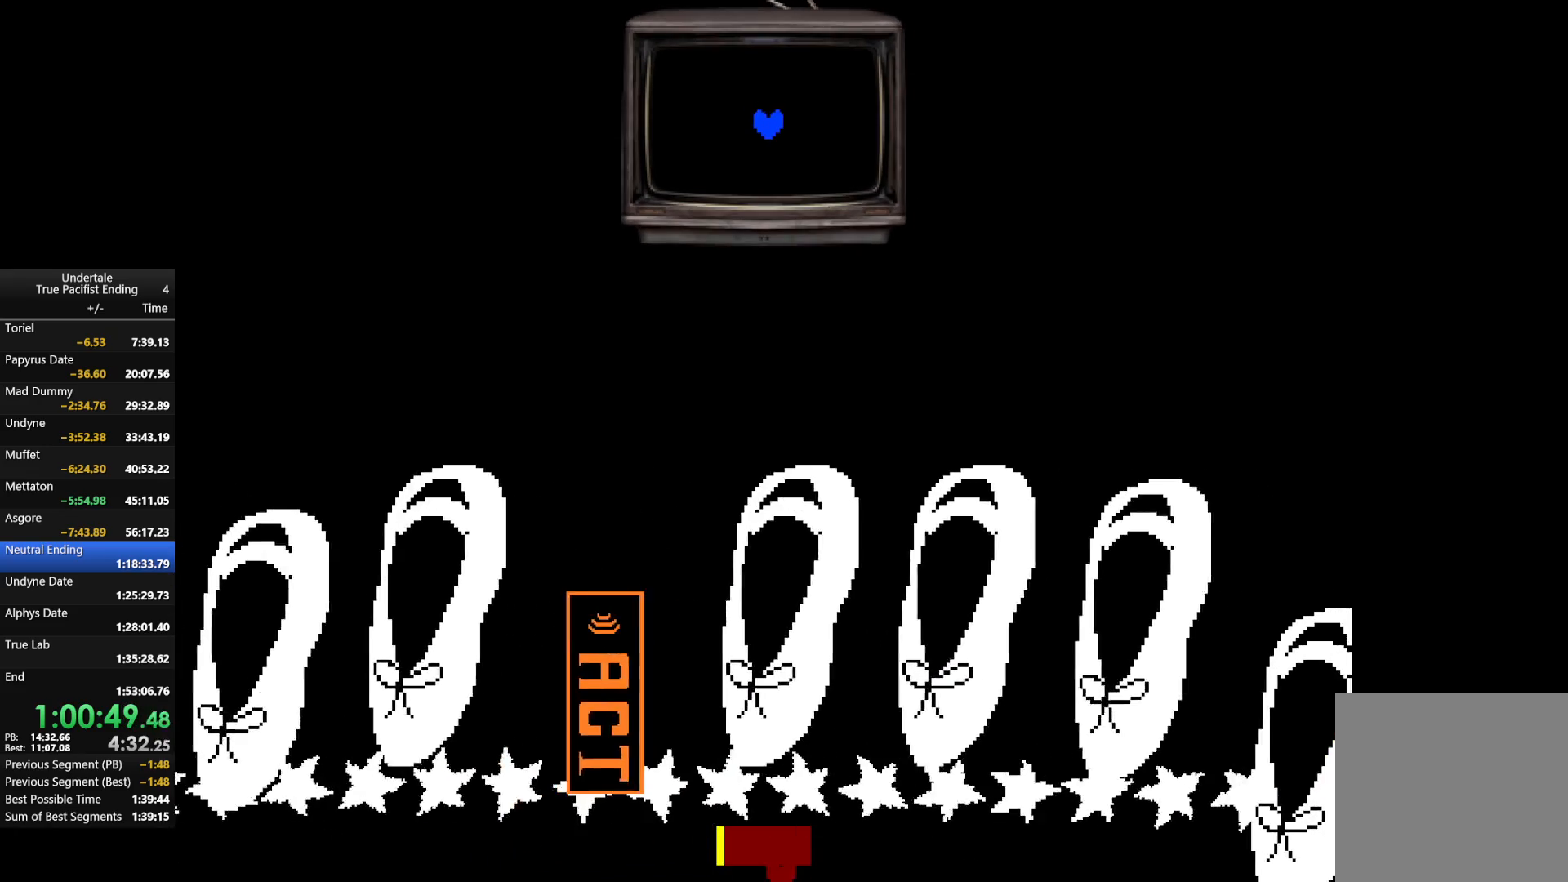
{"keys": ["left"], "events": [[67, "up", "down"], [167, "up", "up"]]}
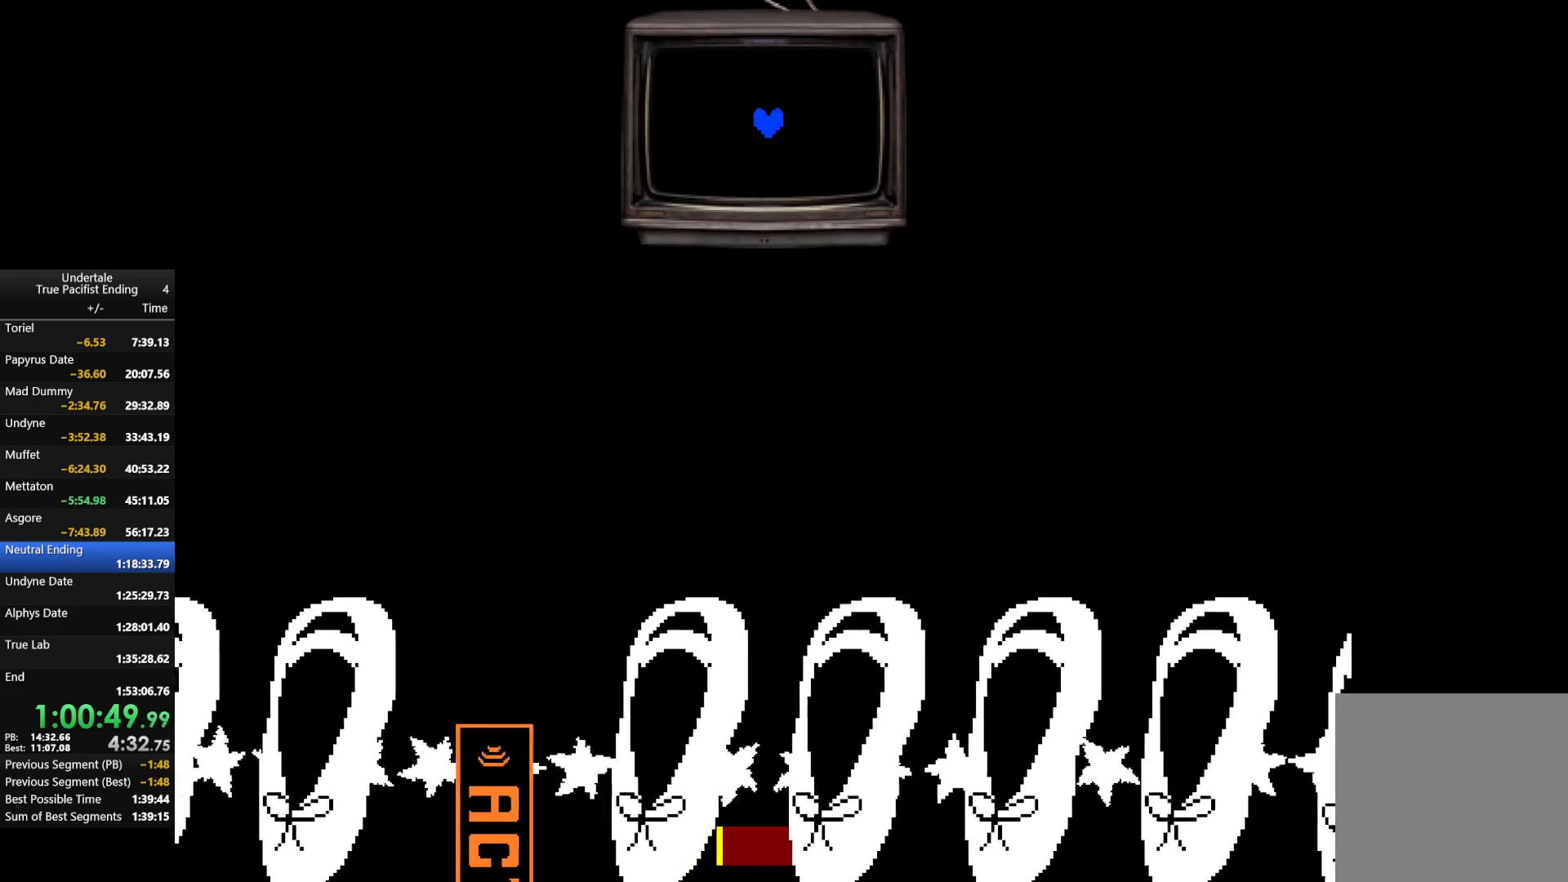
{"keys": ["left"], "events": []}